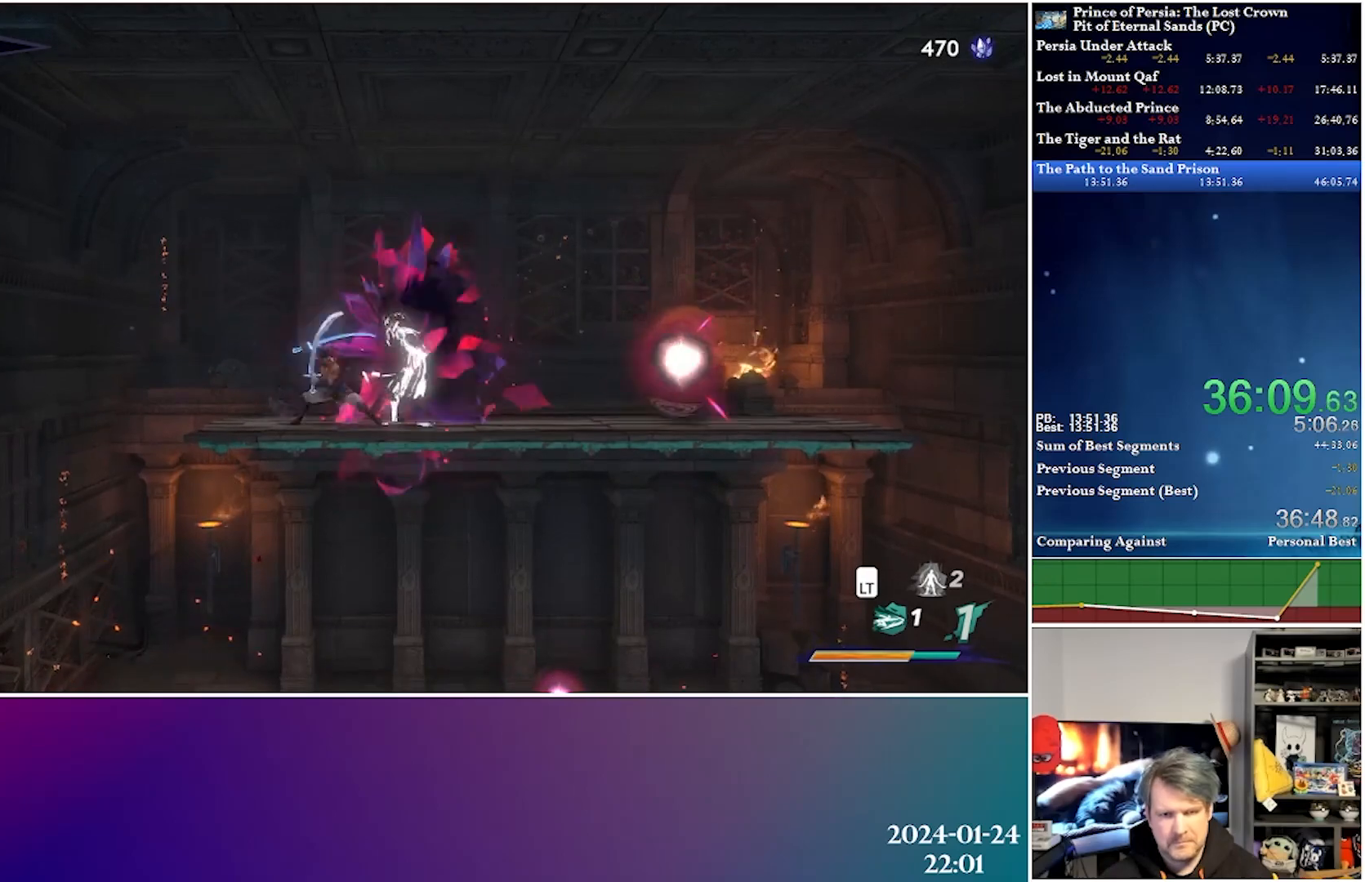
Gameplay with a controller (Xbox layout); each line is a JSON object with the inputs held at the frame after it. "events" lists button and stick changes between this image and that frame as [ms after this image, input, new state], when the widget could be followed in between.
{"buttons": ["X", "DPAD_RIGHT"], "left_stick": "center", "right_stick": "center", "events": [[67, "X", "down"], [150, "X", "up"], [233, "X", "down"], [350, "X", "up"], [417, "X", "down"]]}
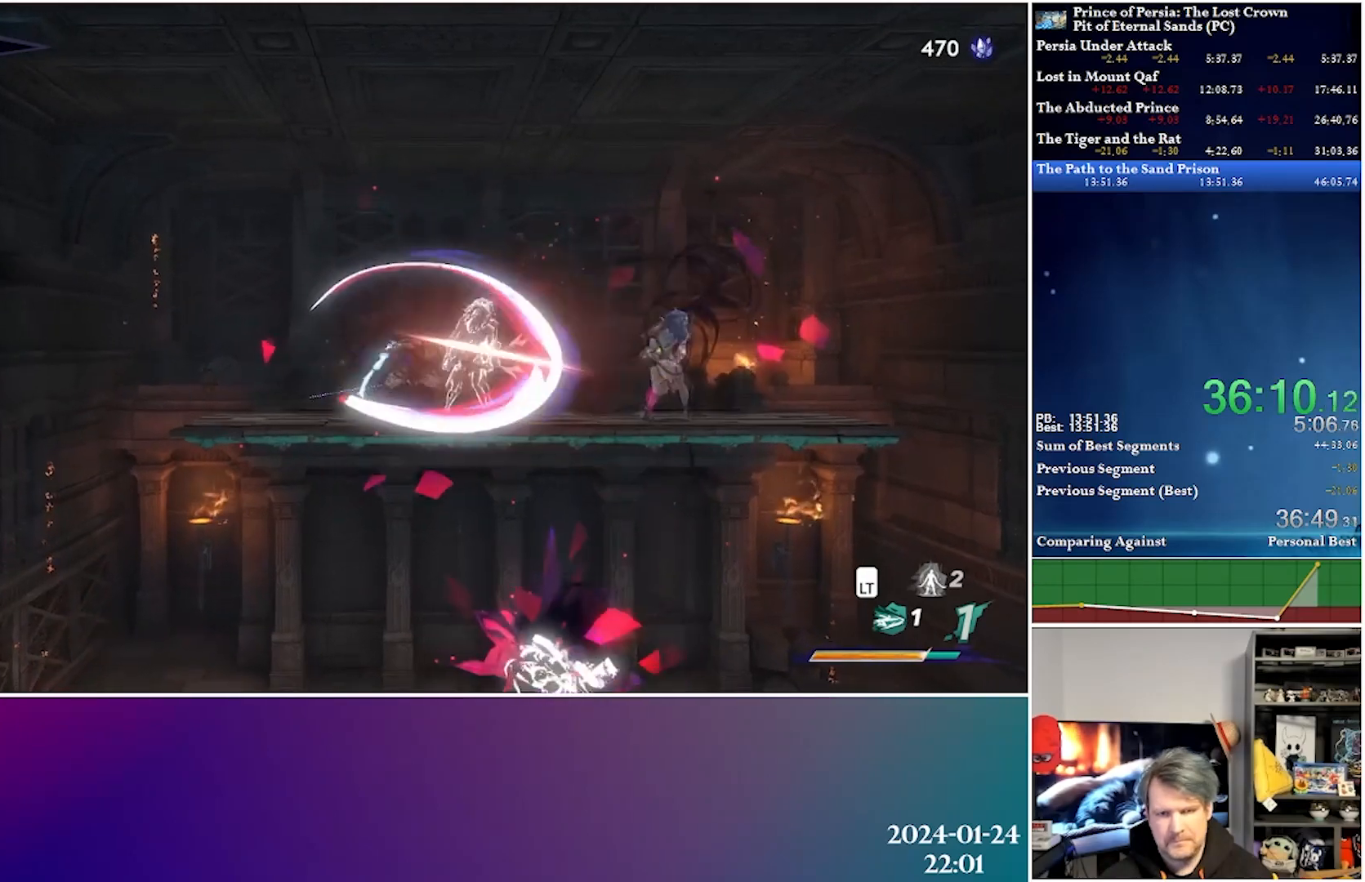
{"buttons": ["X", "DPAD_RIGHT"], "left_stick": "center", "right_stick": "center", "events": [[33, "X", "up"], [100, "X", "down"], [217, "X", "up"], [283, "X", "down"], [433, "X", "up"], [467, "X", "down"]]}
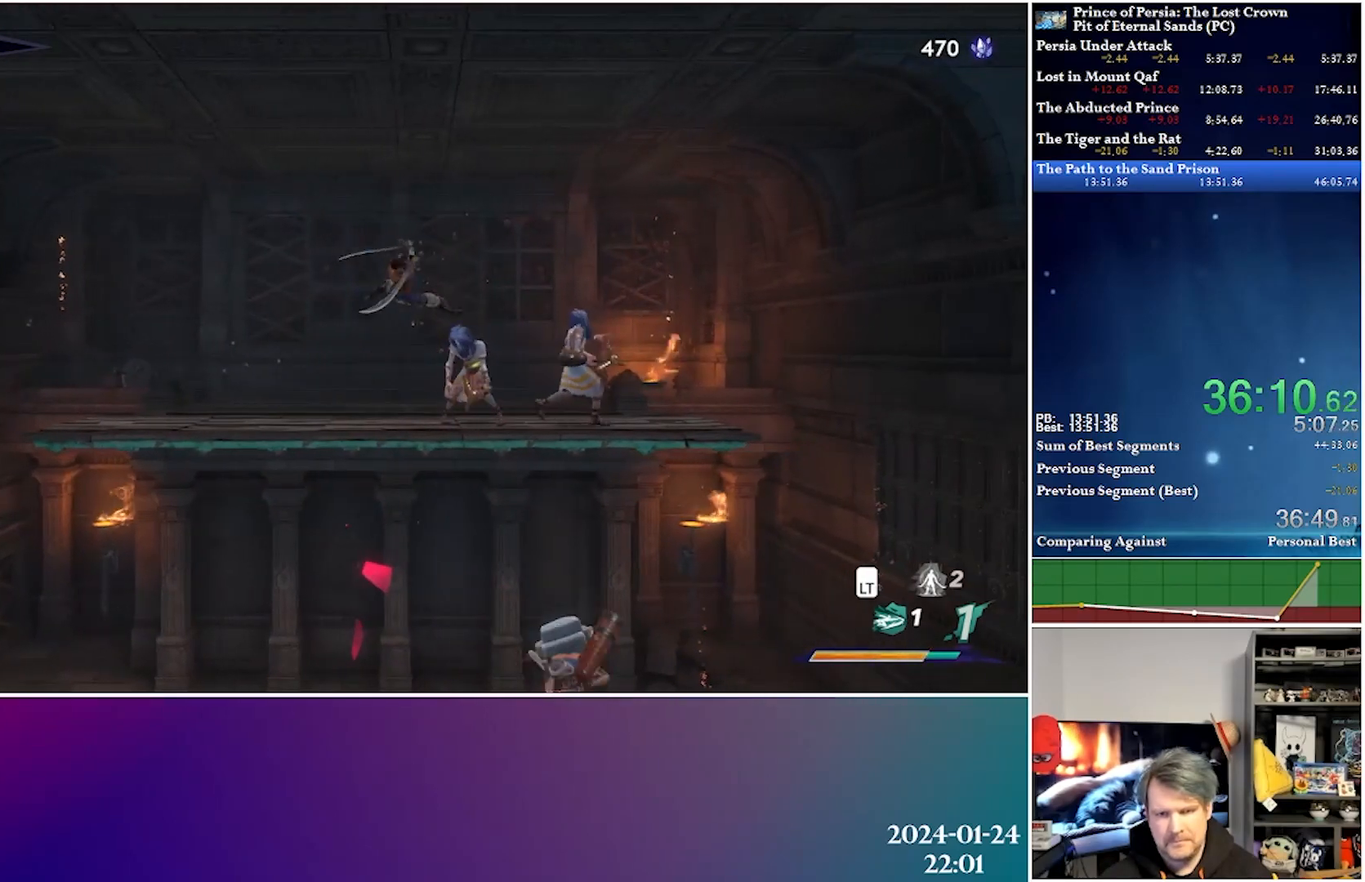
{"buttons": ["DPAD_RIGHT"], "left_stick": "center", "right_stick": "center", "events": [[117, "X", "up"], [167, "X", "down"], [317, "X", "up"]]}
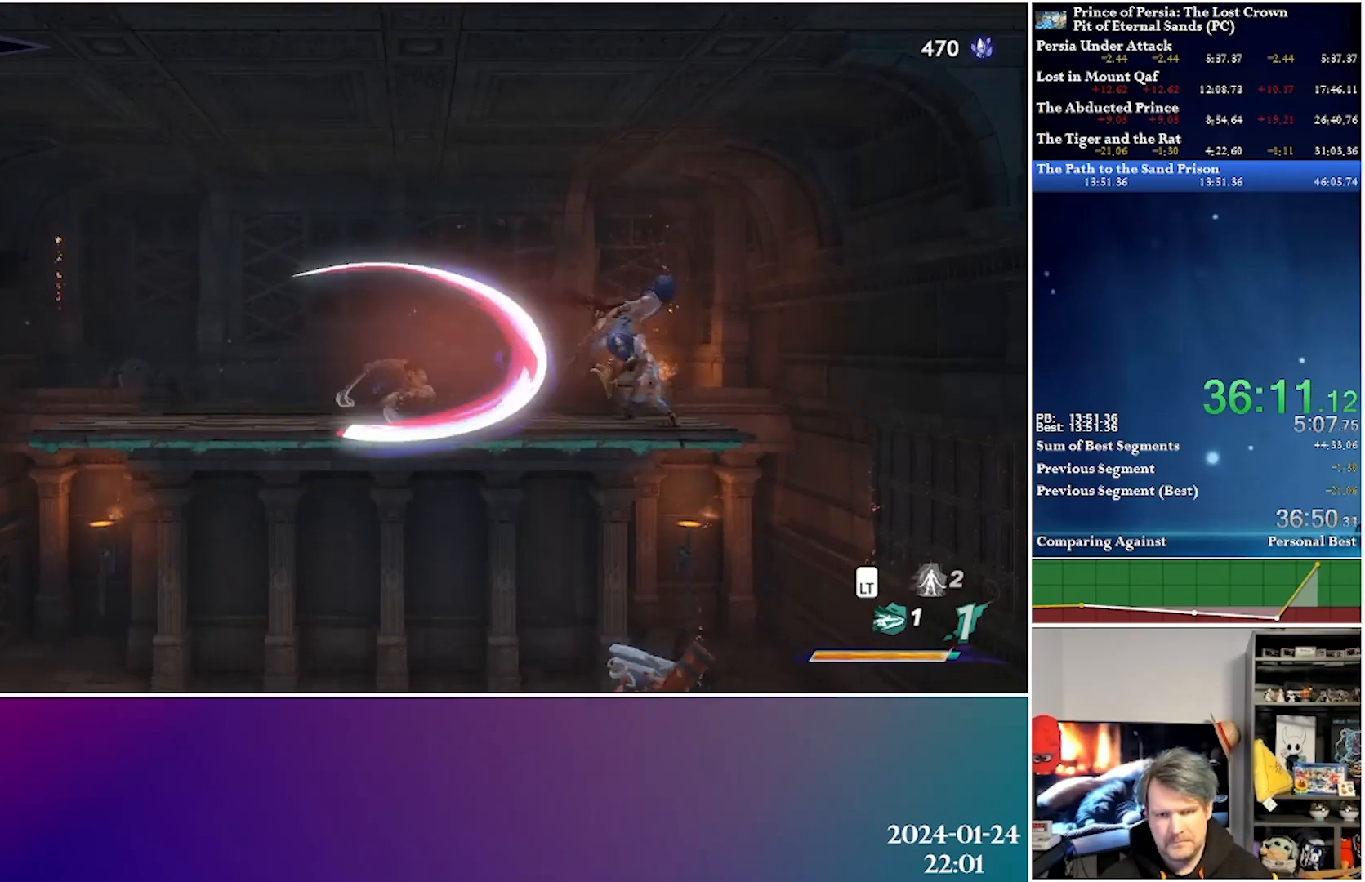
{"buttons": ["DPAD_RIGHT"], "left_stick": "center", "right_stick": "center", "events": [[333, "X", "down"], [450, "X", "up"]]}
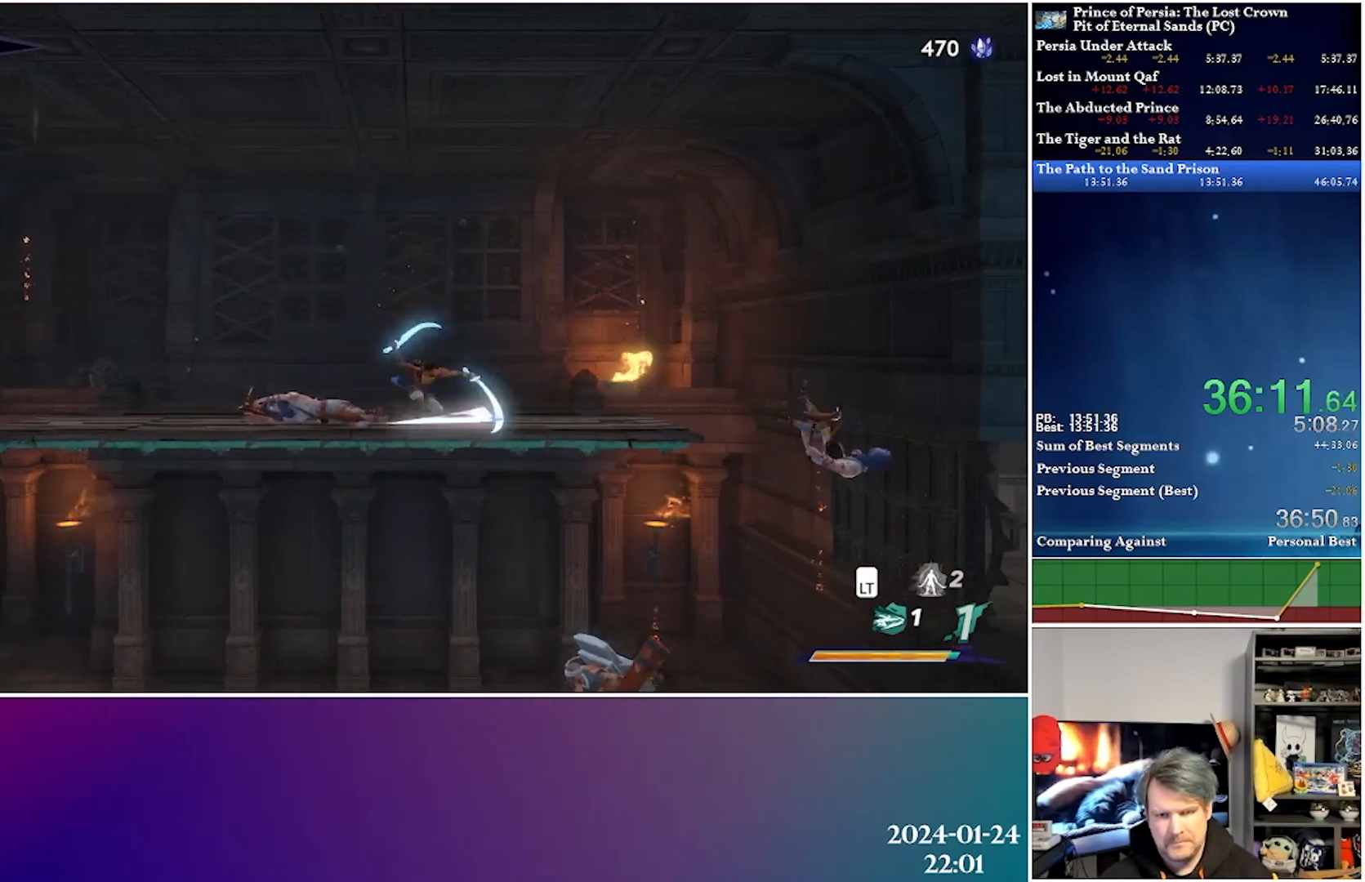
{"buttons": [], "left_stick": "center", "right_stick": "center", "events": [[17, "X", "down"], [100, "X", "up"], [217, "X", "down"], [267, "X", "up"], [283, "DPAD_RIGHT", "up"], [400, "DPAD_LEFT", "down"], [467, "DPAD_LEFT", "up"]]}
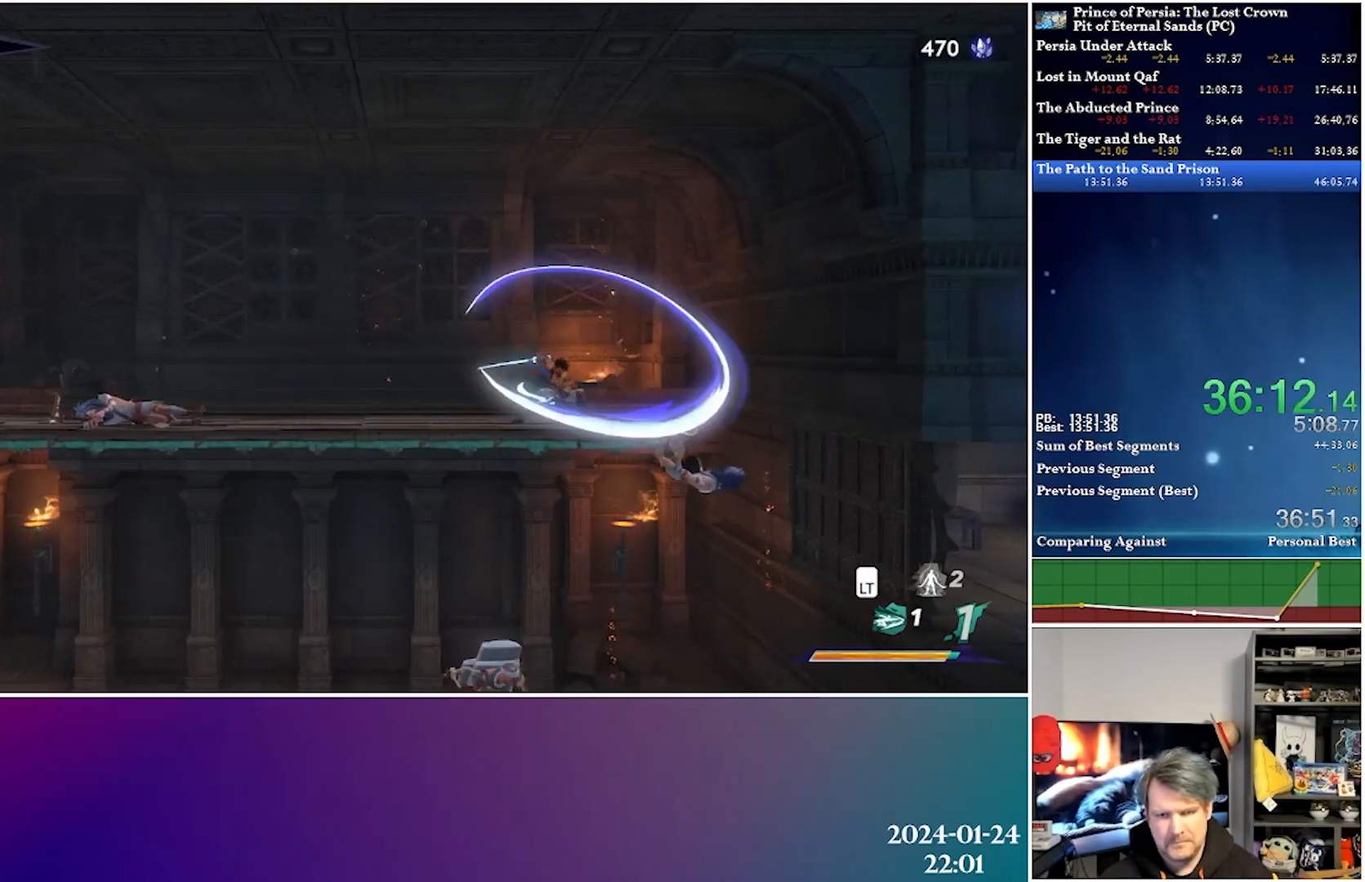
{"buttons": ["DPAD_RIGHT"], "left_stick": "center", "right_stick": "center", "events": [[17, "DPAD_RIGHT", "down"], [250, "A", "down"], [450, "A", "up"]]}
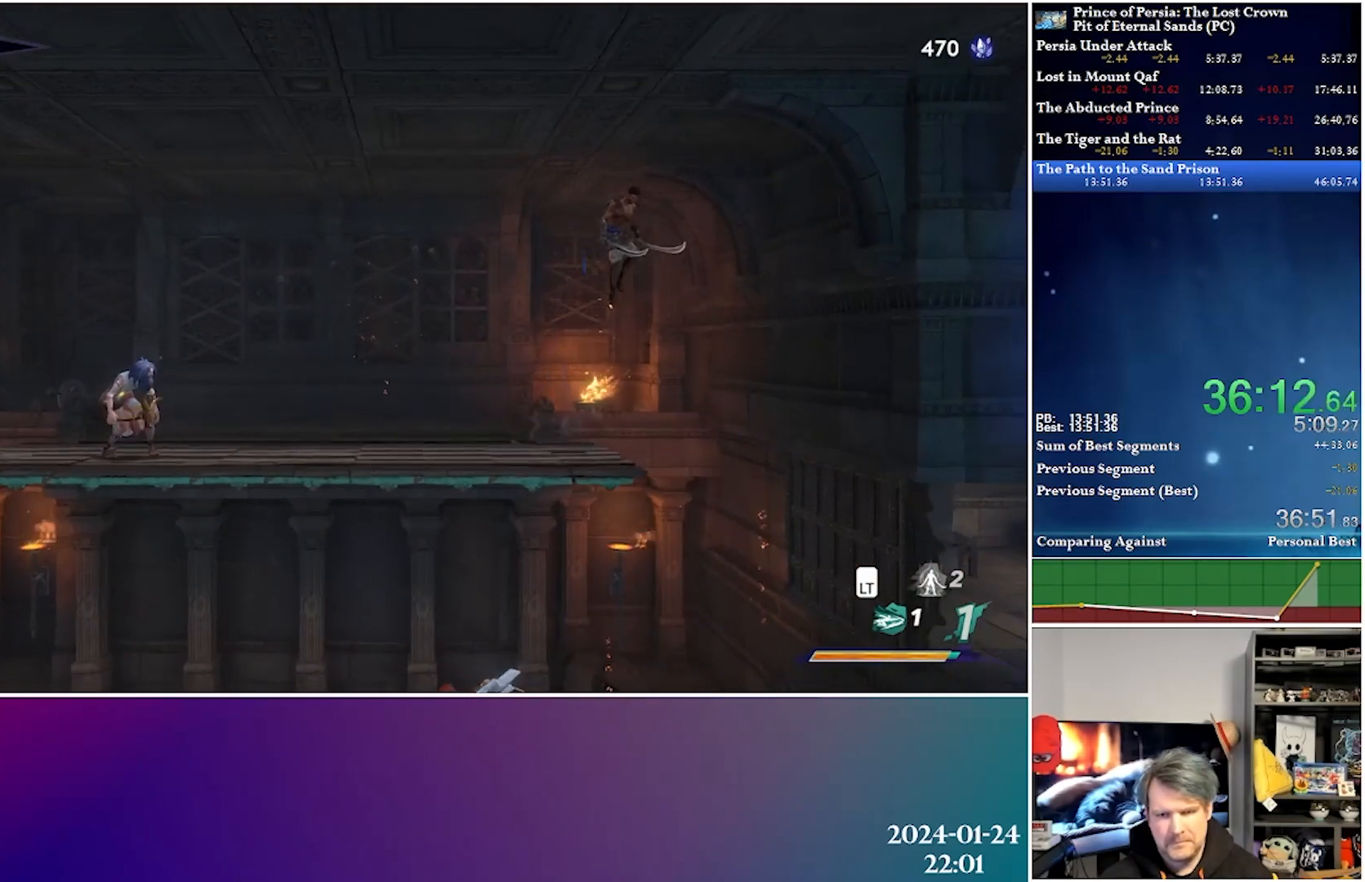
{"buttons": ["X", "DPAD_DOWN"], "left_stick": "center", "right_stick": "center", "events": [[83, "DPAD_DOWN", "down"], [117, "DPAD_RIGHT", "up"], [167, "X", "down"]]}
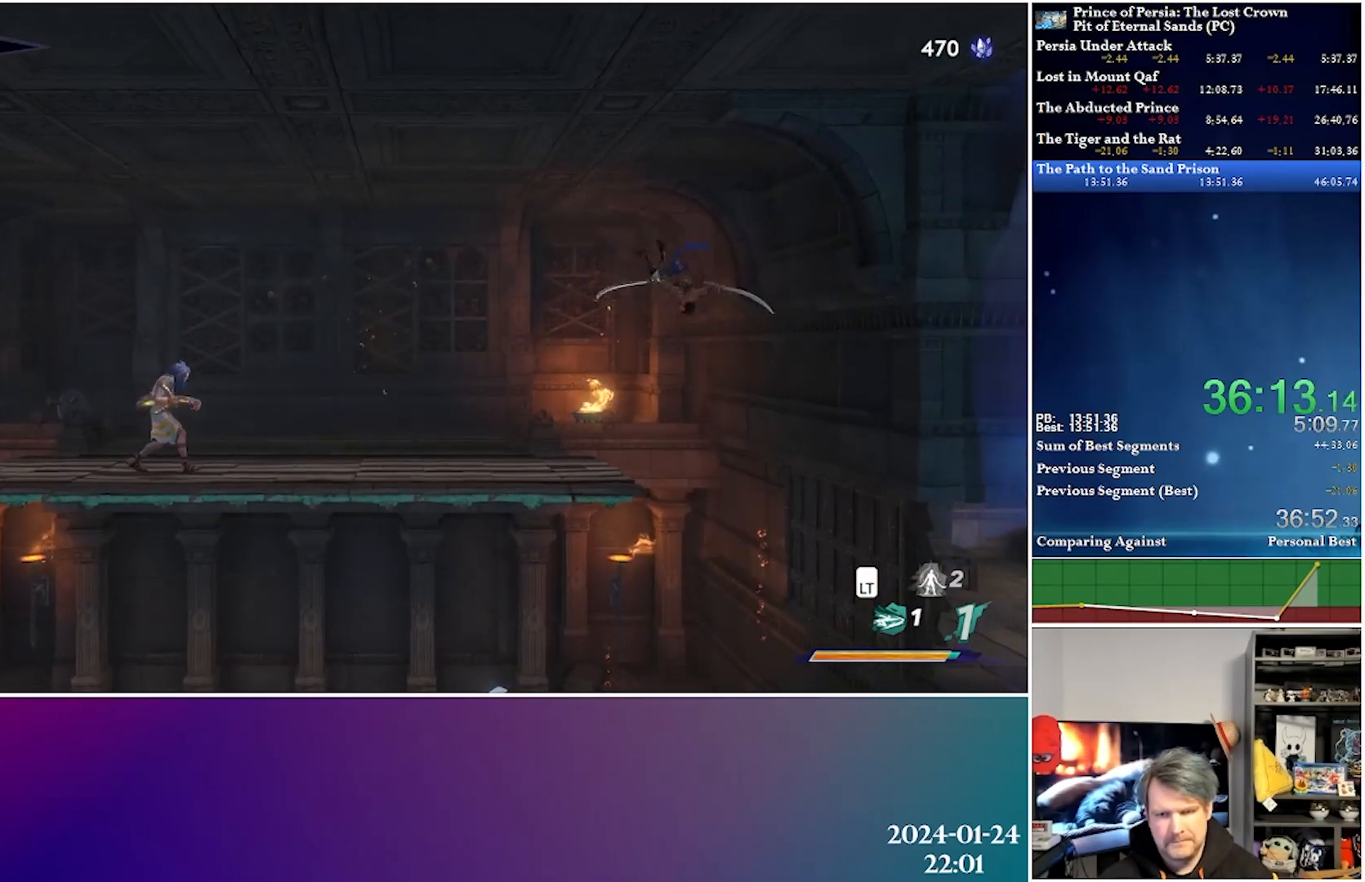
{"buttons": ["X"], "left_stick": "center", "right_stick": "center", "events": [[383, "DPAD_DOWN", "up"]]}
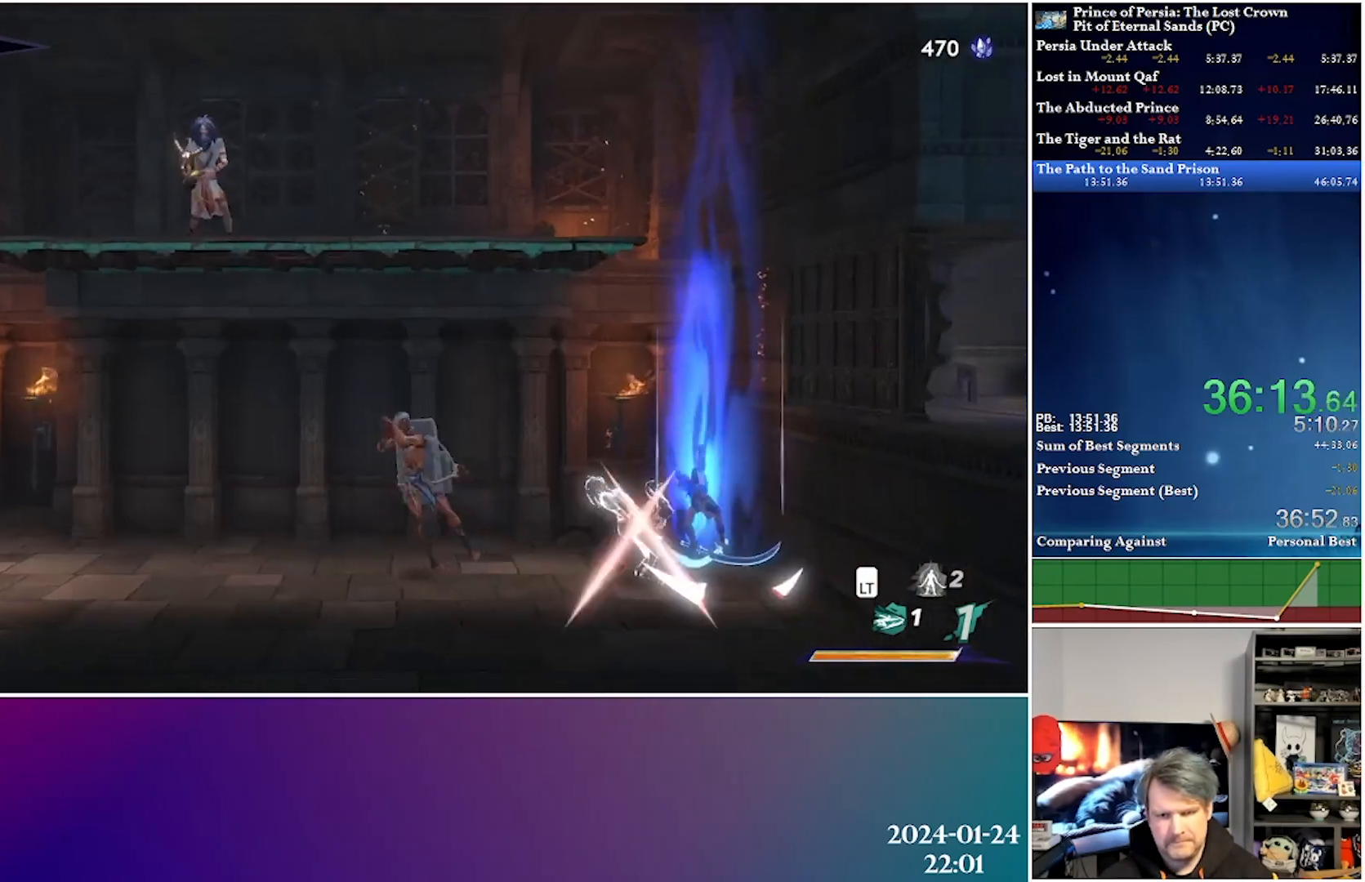
{"buttons": ["DPAD_LEFT"], "left_stick": "center", "right_stick": "center", "events": [[50, "DPAD_LEFT", "down"], [133, "X", "up"]]}
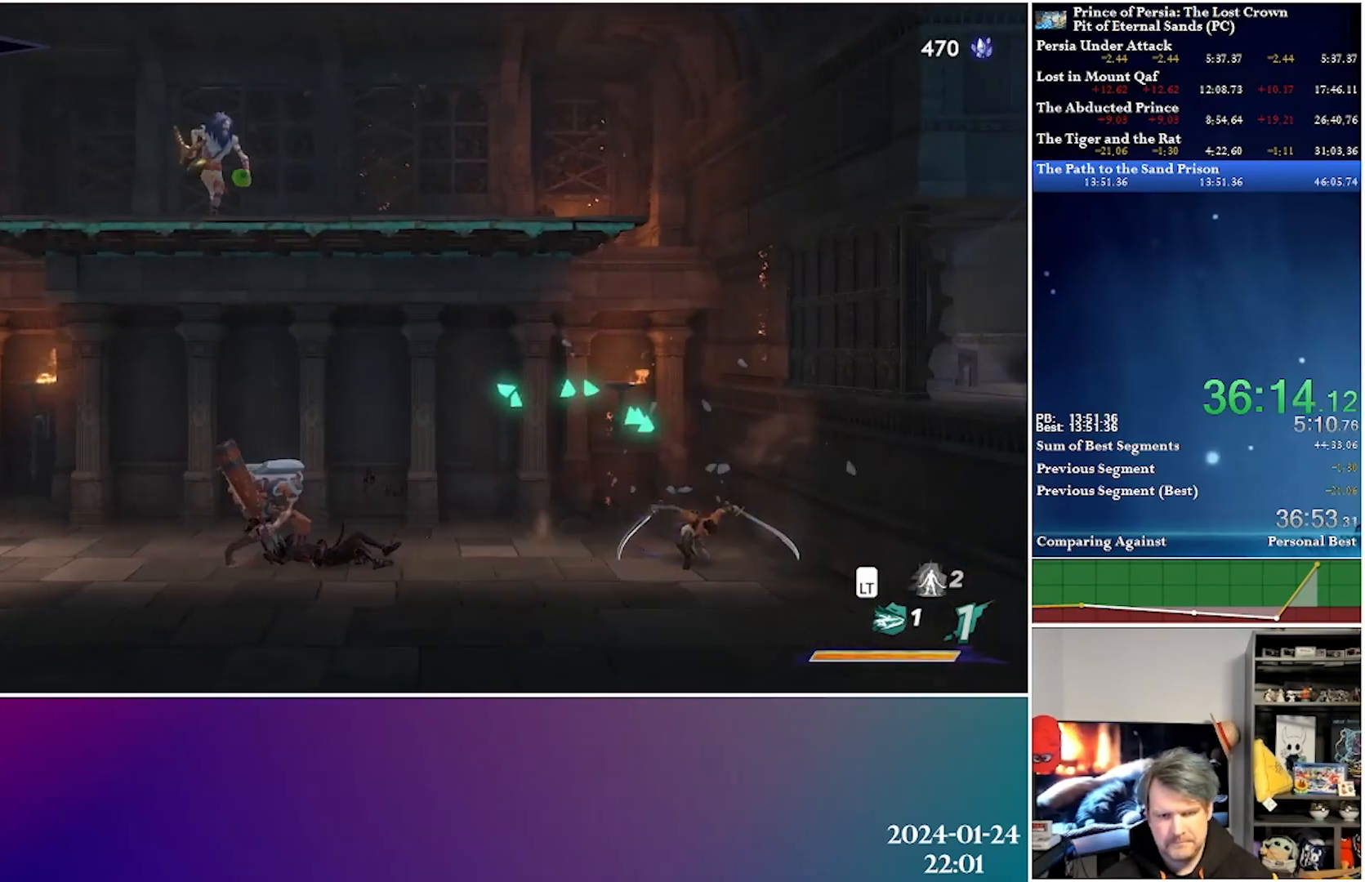
{"buttons": ["X", "DPAD_LEFT"], "left_stick": "center", "right_stick": "center", "events": [[233, "R2", "down"], [417, "R2", "up"], [467, "X", "down"]]}
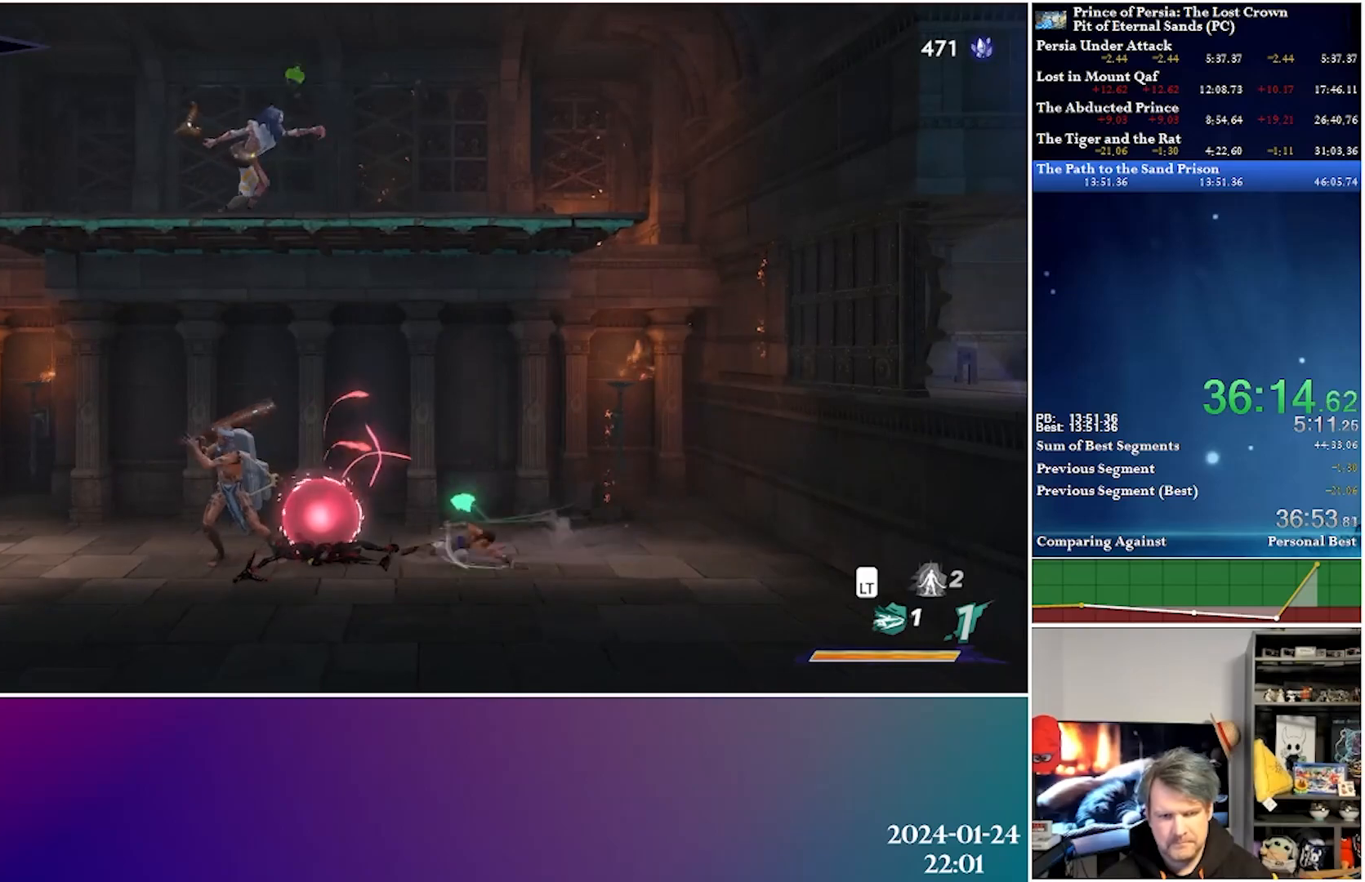
{"buttons": ["DPAD_LEFT"], "left_stick": "center", "right_stick": "center", "events": [[100, "X", "up"], [267, "R2", "down"], [433, "R2", "up"]]}
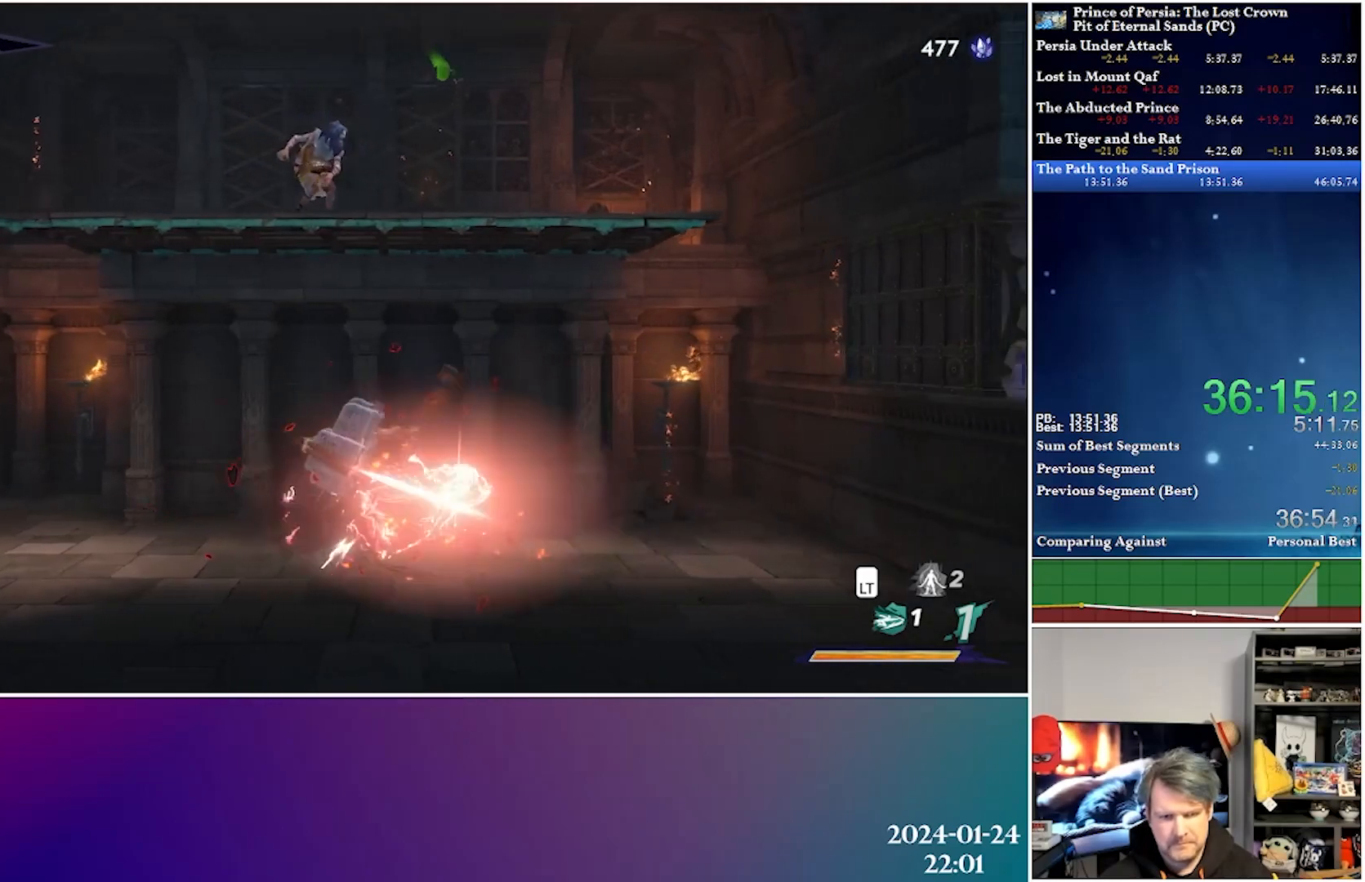
{"buttons": ["DPAD_LEFT"], "left_stick": "center", "right_stick": "center", "events": [[67, "DPAD_LEFT", "up"], [133, "DPAD_RIGHT", "down"], [233, "DPAD_RIGHT", "up"], [267, "DPAD_LEFT", "down"]]}
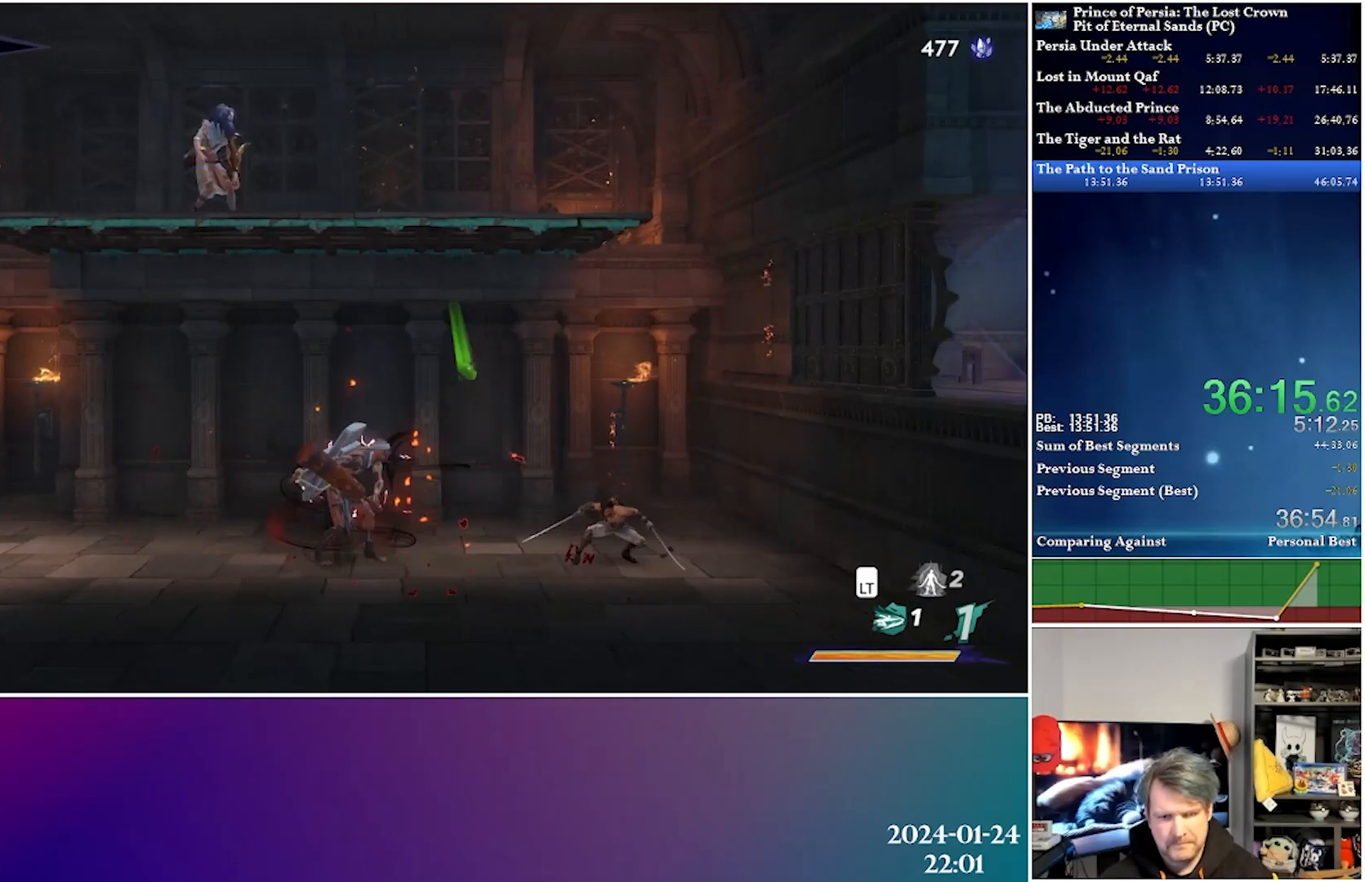
{"buttons": ["X", "DPAD_LEFT"], "left_stick": "center", "right_stick": "center", "events": [[400, "X", "down"]]}
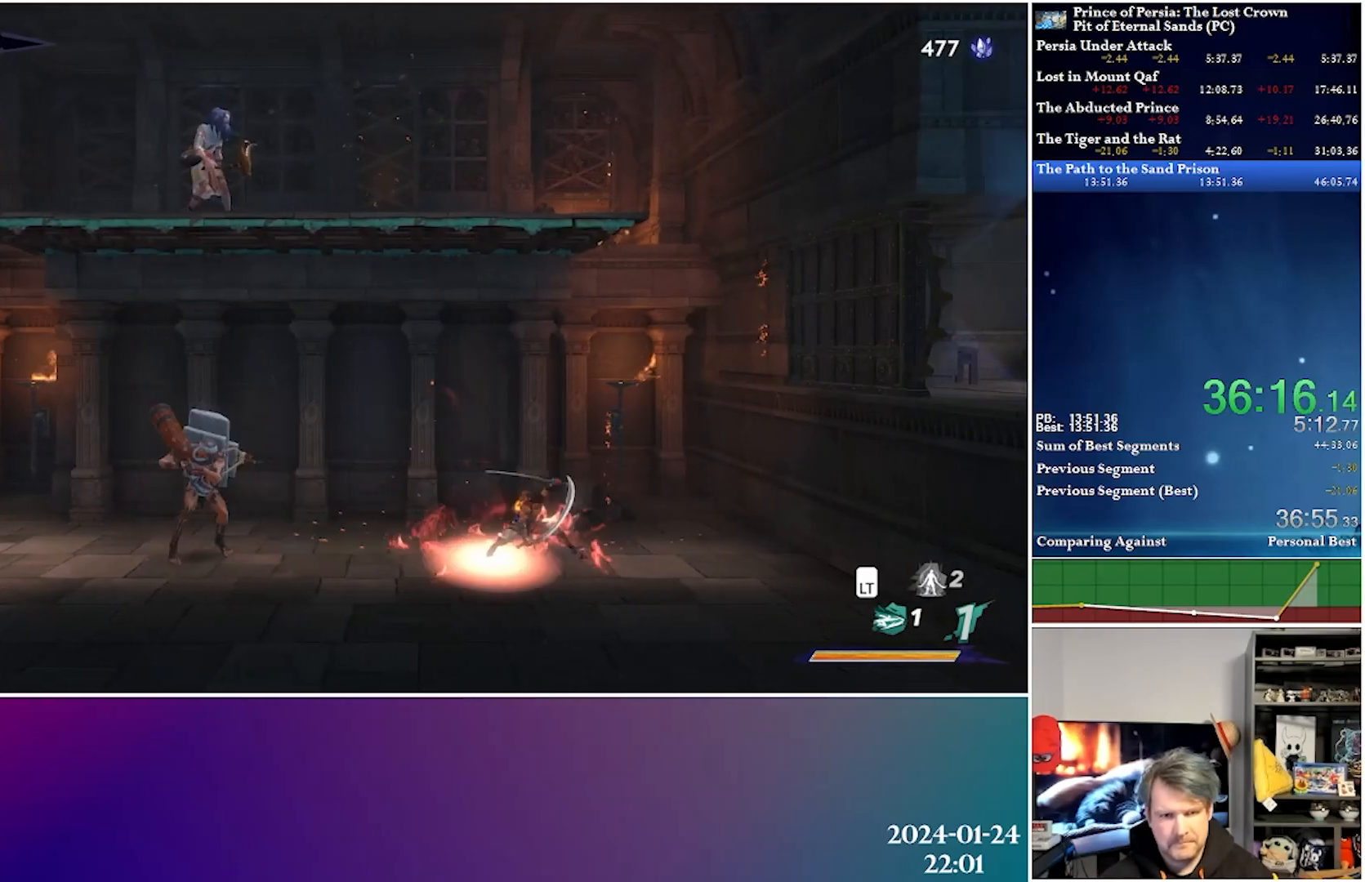
{"buttons": ["DPAD_LEFT"], "left_stick": "center", "right_stick": "center", "events": [[33, "X", "up"], [100, "X", "down"], [183, "X", "up"], [250, "R2", "down"], [417, "R2", "up"]]}
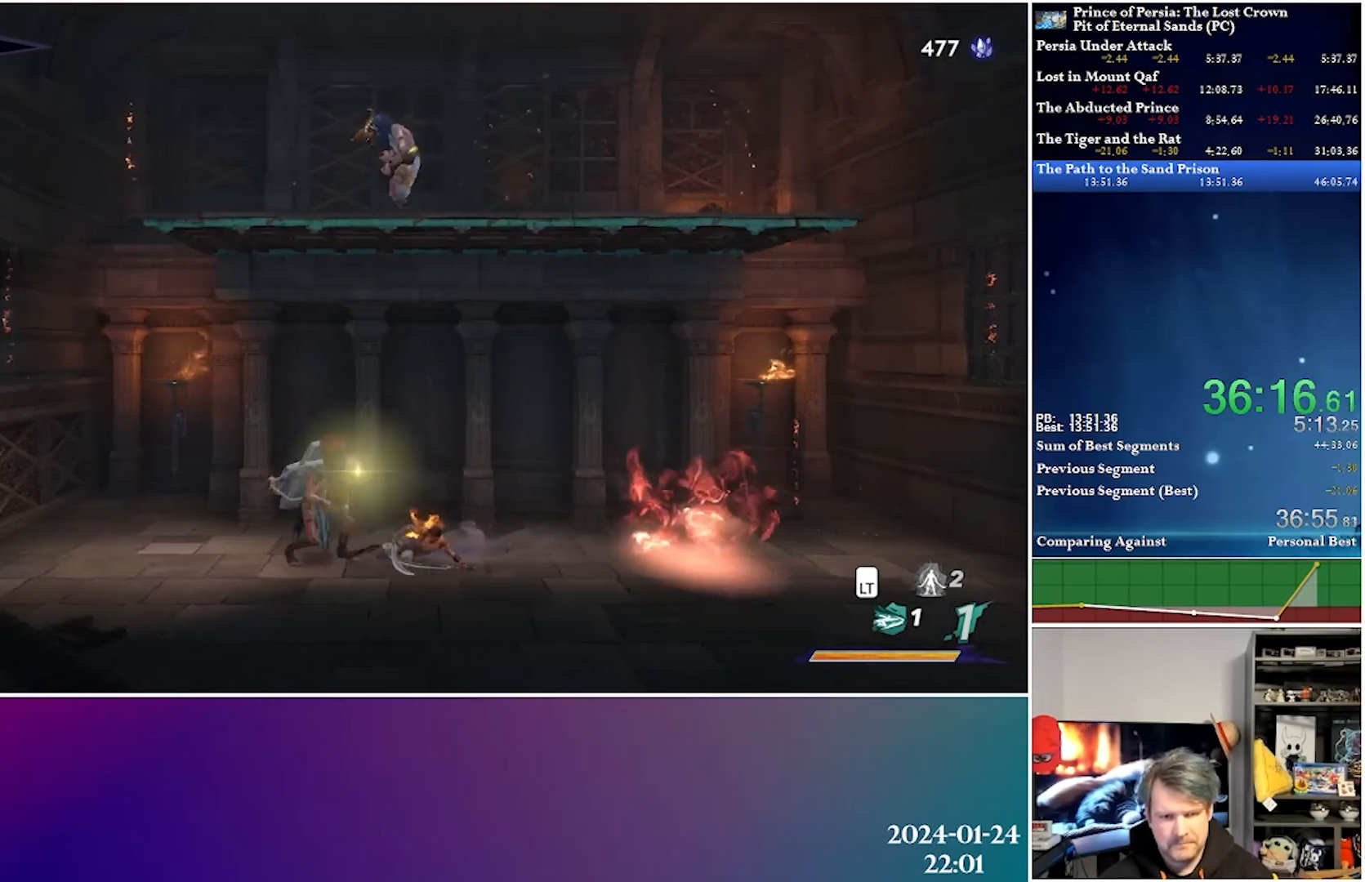
{"buttons": ["X", "DPAD_LEFT"], "left_stick": "center", "right_stick": "center", "events": [[83, "X", "down"], [217, "X", "up"], [267, "X", "down"], [383, "X", "up"], [450, "X", "down"]]}
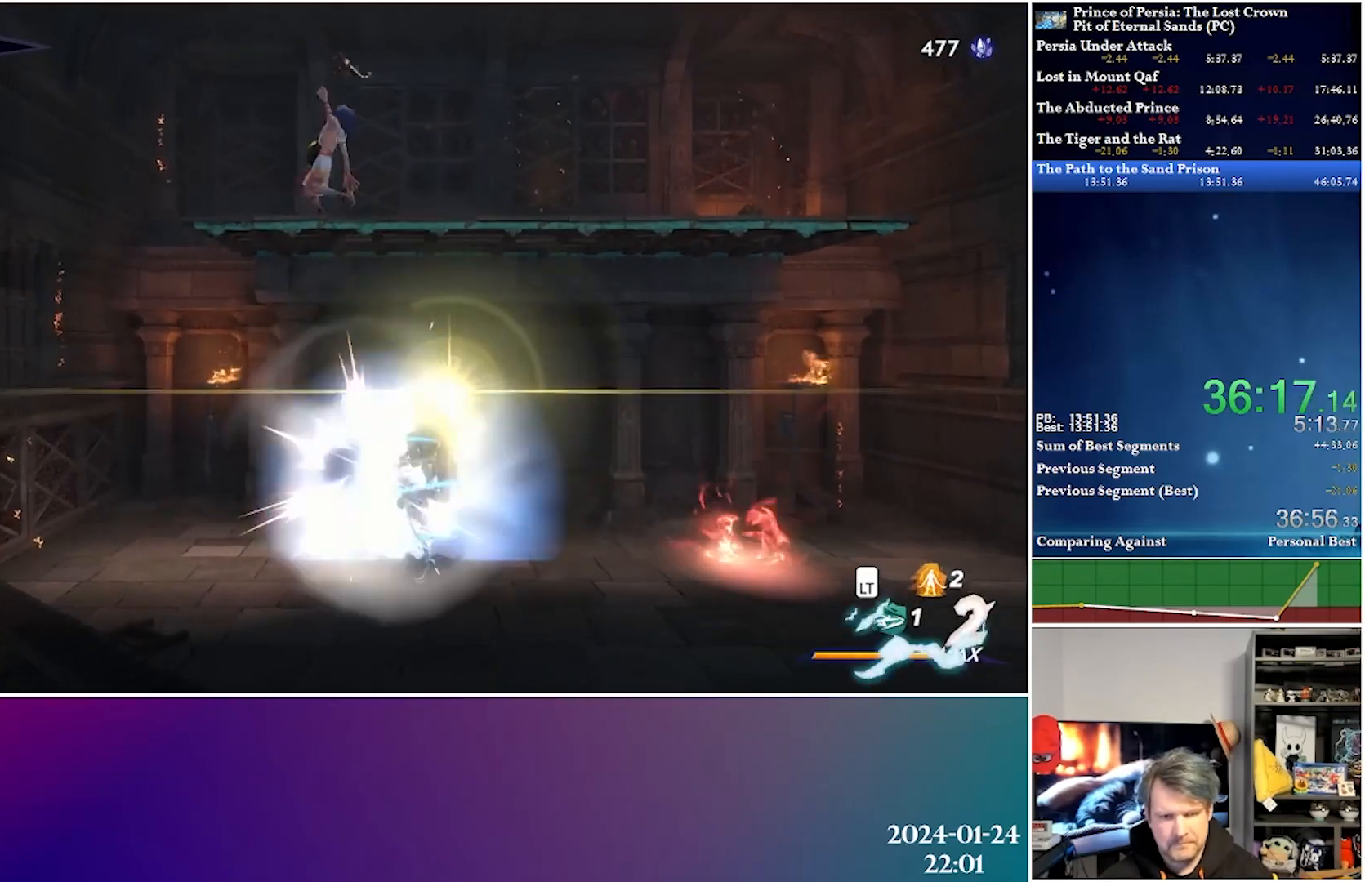
{"buttons": ["DPAD_RIGHT"], "left_stick": "center", "right_stick": "center", "events": [[67, "X", "up"], [133, "X", "down"], [217, "X", "up"], [417, "DPAD_LEFT", "up"], [467, "DPAD_RIGHT", "down"]]}
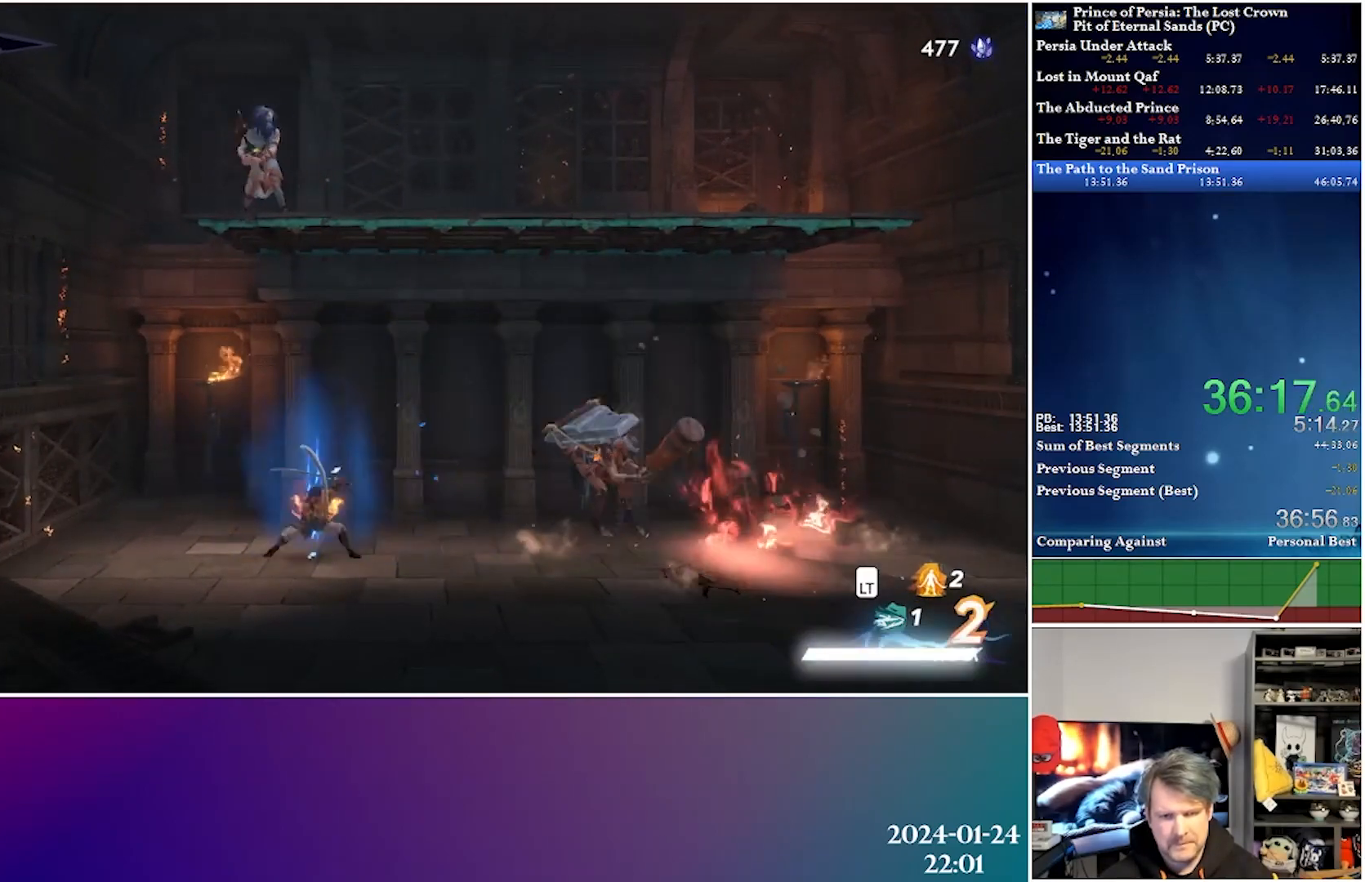
{"buttons": ["DPAD_RIGHT"], "left_stick": "center", "right_stick": "center", "events": []}
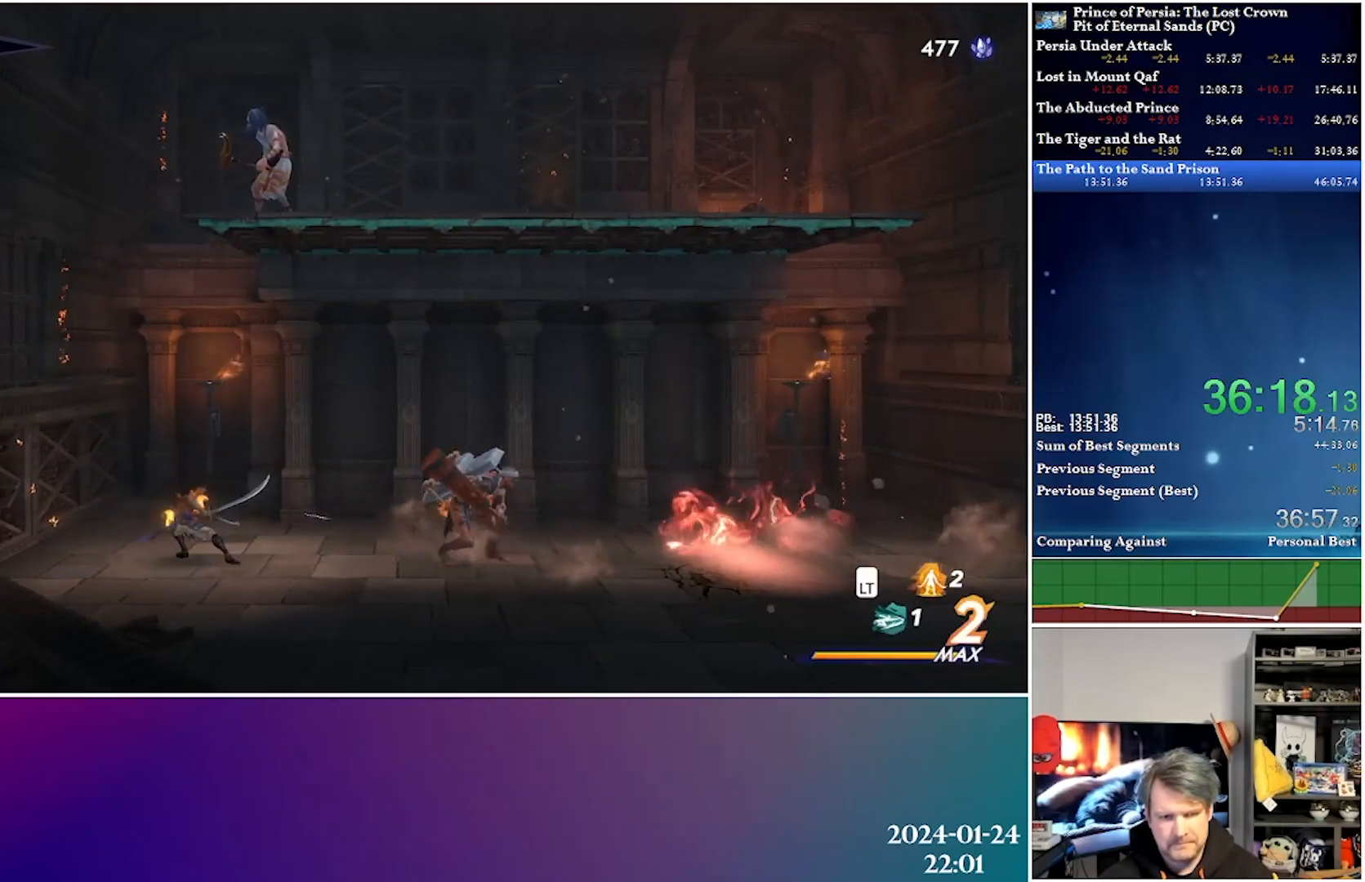
{"buttons": ["X", "DPAD_RIGHT"], "left_stick": "center", "right_stick": "center", "events": [[433, "X", "down"]]}
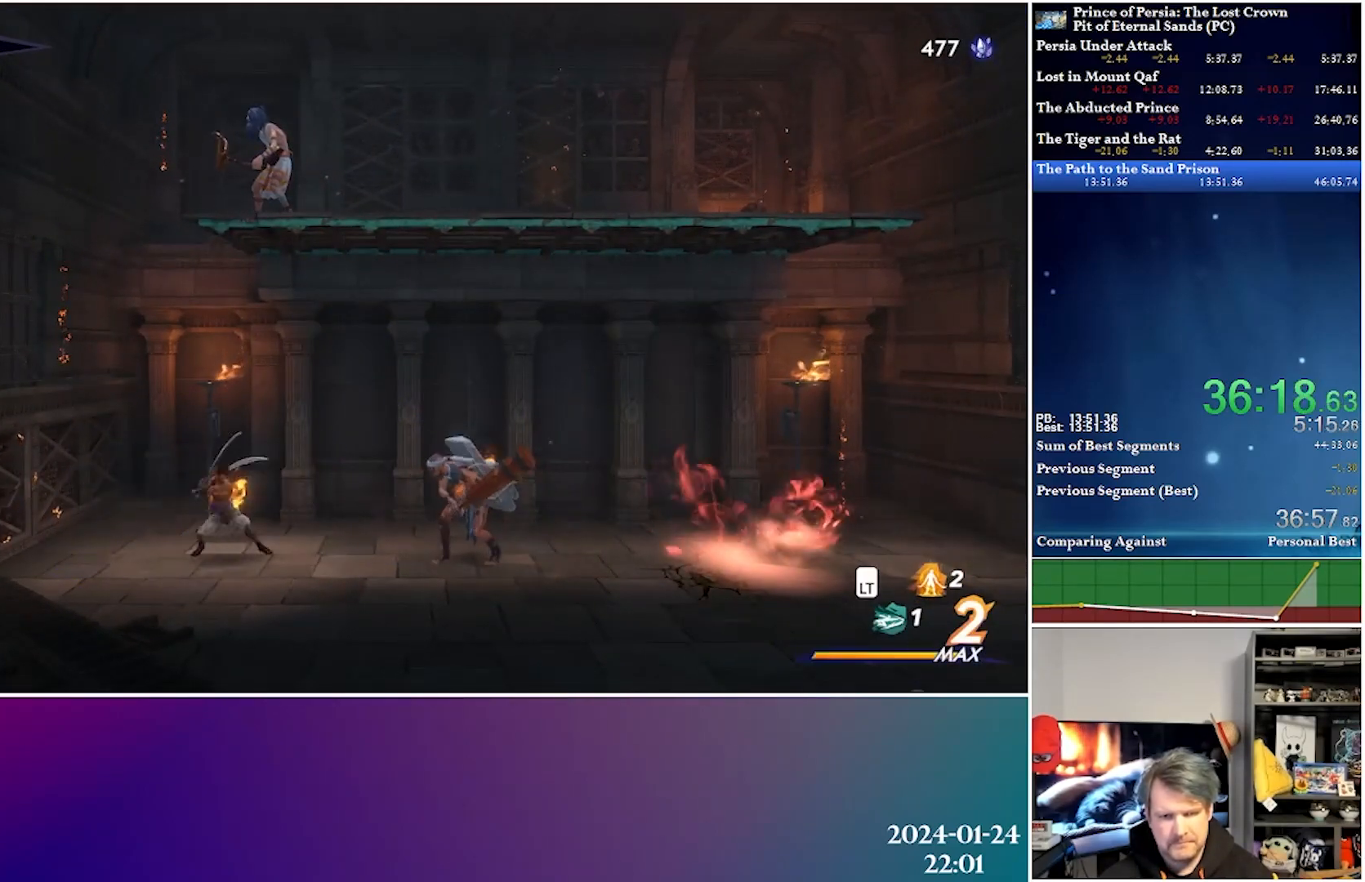
{"buttons": ["X", "DPAD_RIGHT"], "left_stick": "center", "right_stick": "center", "events": [[100, "X", "up"], [167, "X", "down"], [250, "X", "up"], [317, "X", "down"], [433, "X", "up"], [500, "X", "down"]]}
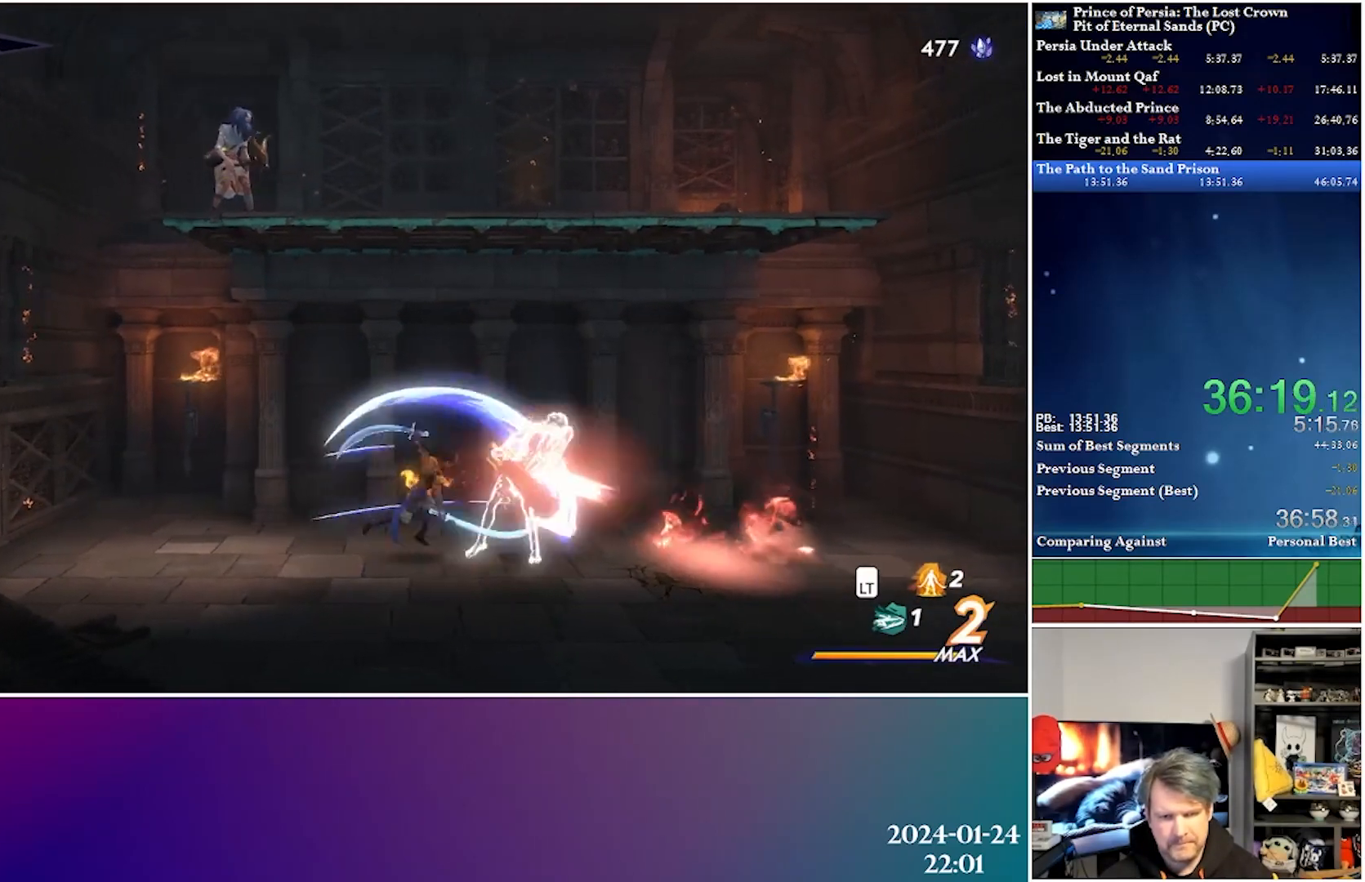
{"buttons": ["DPAD_RIGHT"], "left_stick": "center", "right_stick": "center", "events": [[100, "X", "up"], [183, "X", "down"], [300, "X", "up"], [383, "X", "down"], [483, "X", "up"]]}
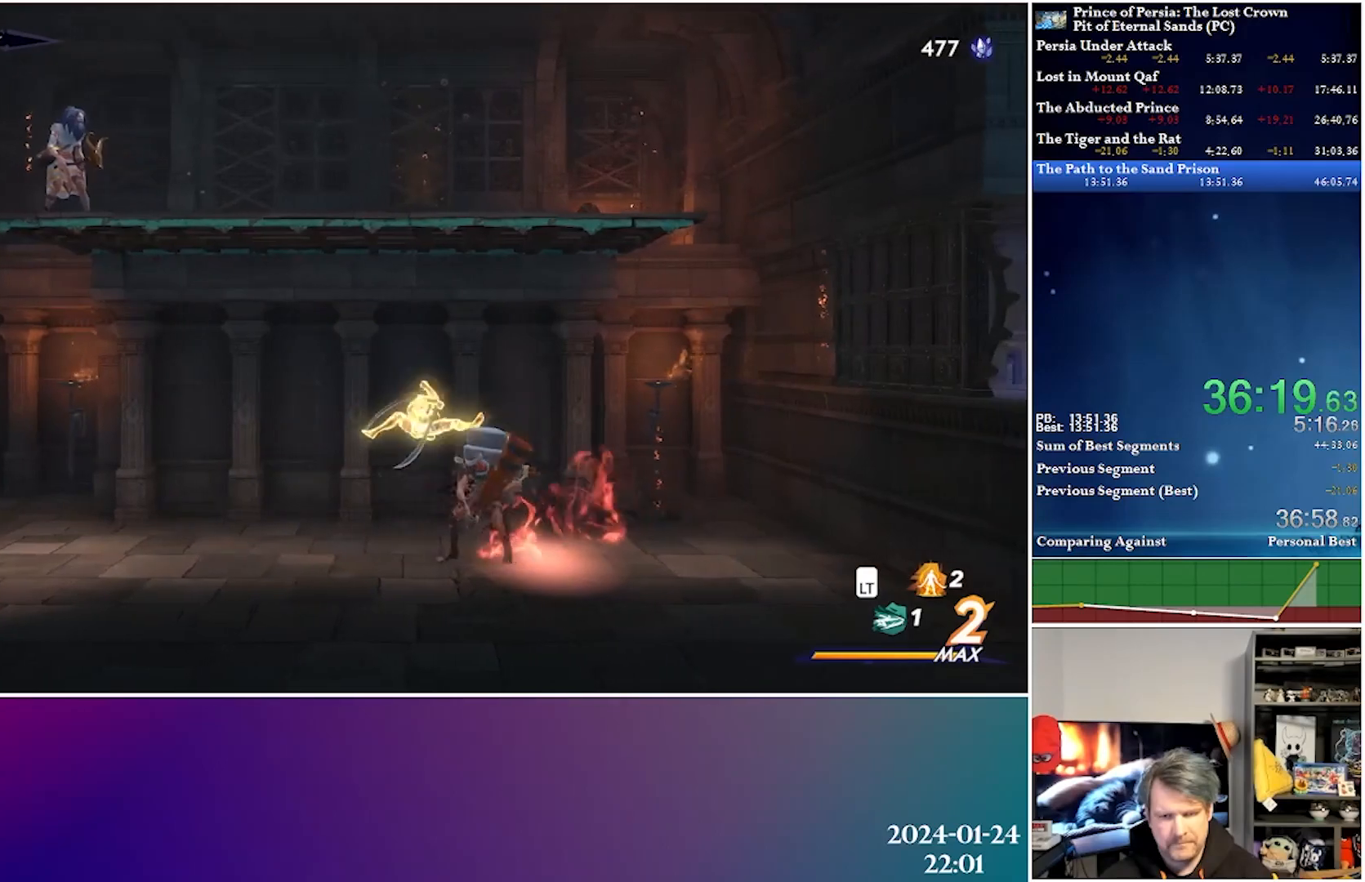
{"buttons": [], "left_stick": "center", "right_stick": "center", "events": [[50, "X", "down"], [83, "DPAD_RIGHT", "up"], [183, "X", "up"], [300, "X", "down"], [350, "X", "up"]]}
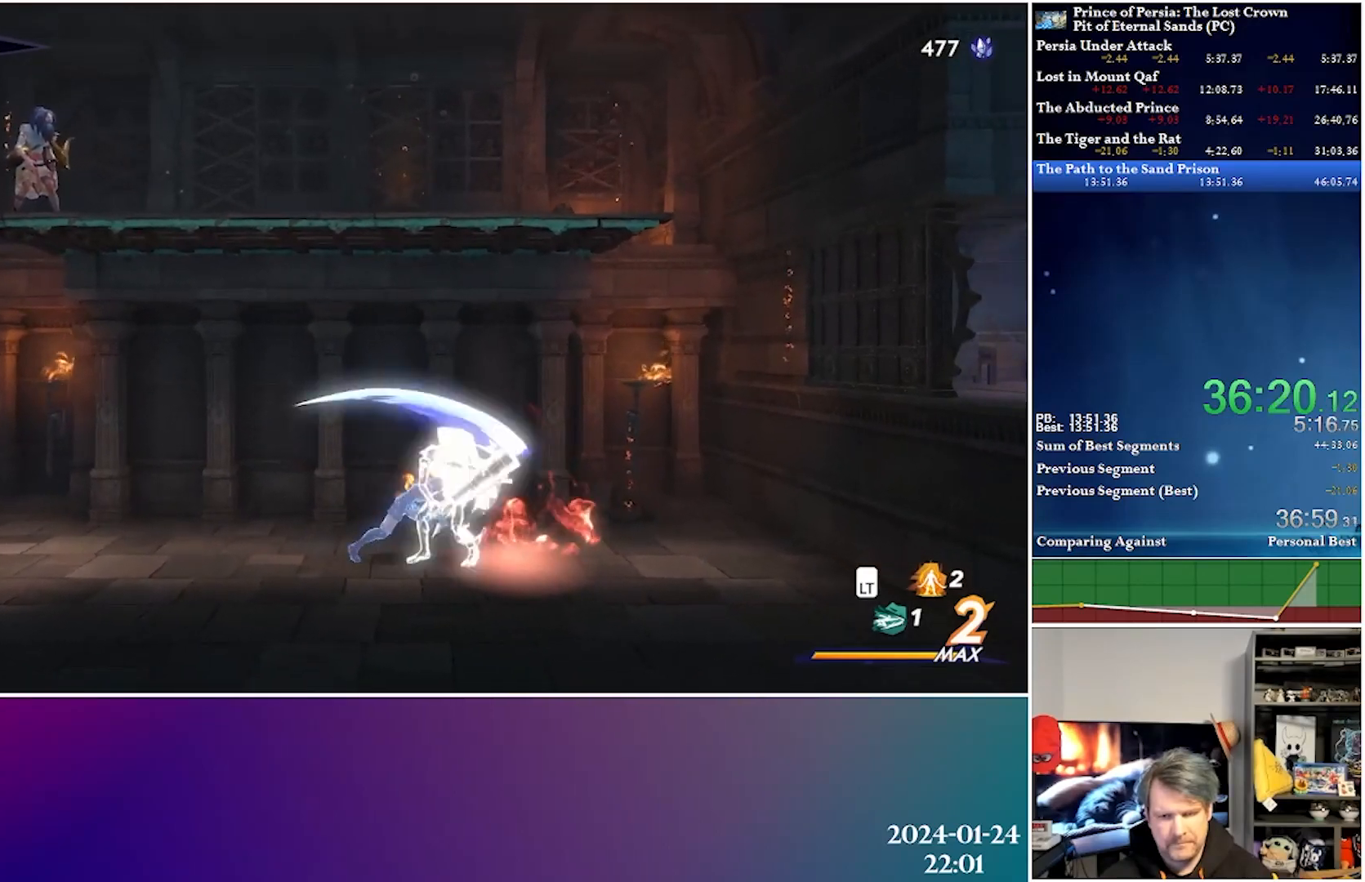
{"buttons": ["DPAD_LEFT"], "left_stick": "center", "right_stick": "center", "events": [[250, "DPAD_LEFT", "down"]]}
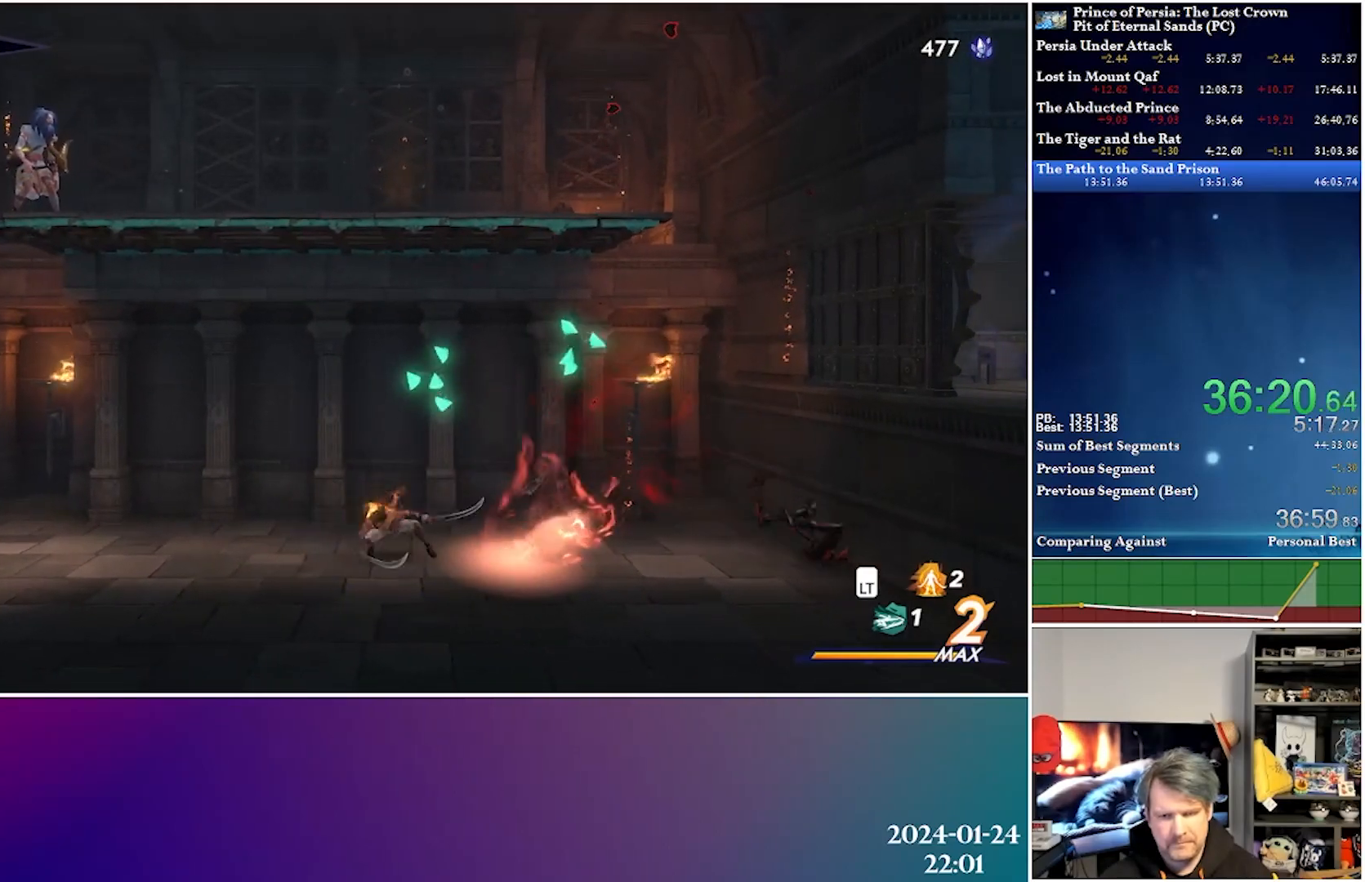
{"buttons": ["DPAD_LEFT"], "left_stick": "center", "right_stick": "center", "events": [[100, "R2", "down"], [267, "R2", "up"]]}
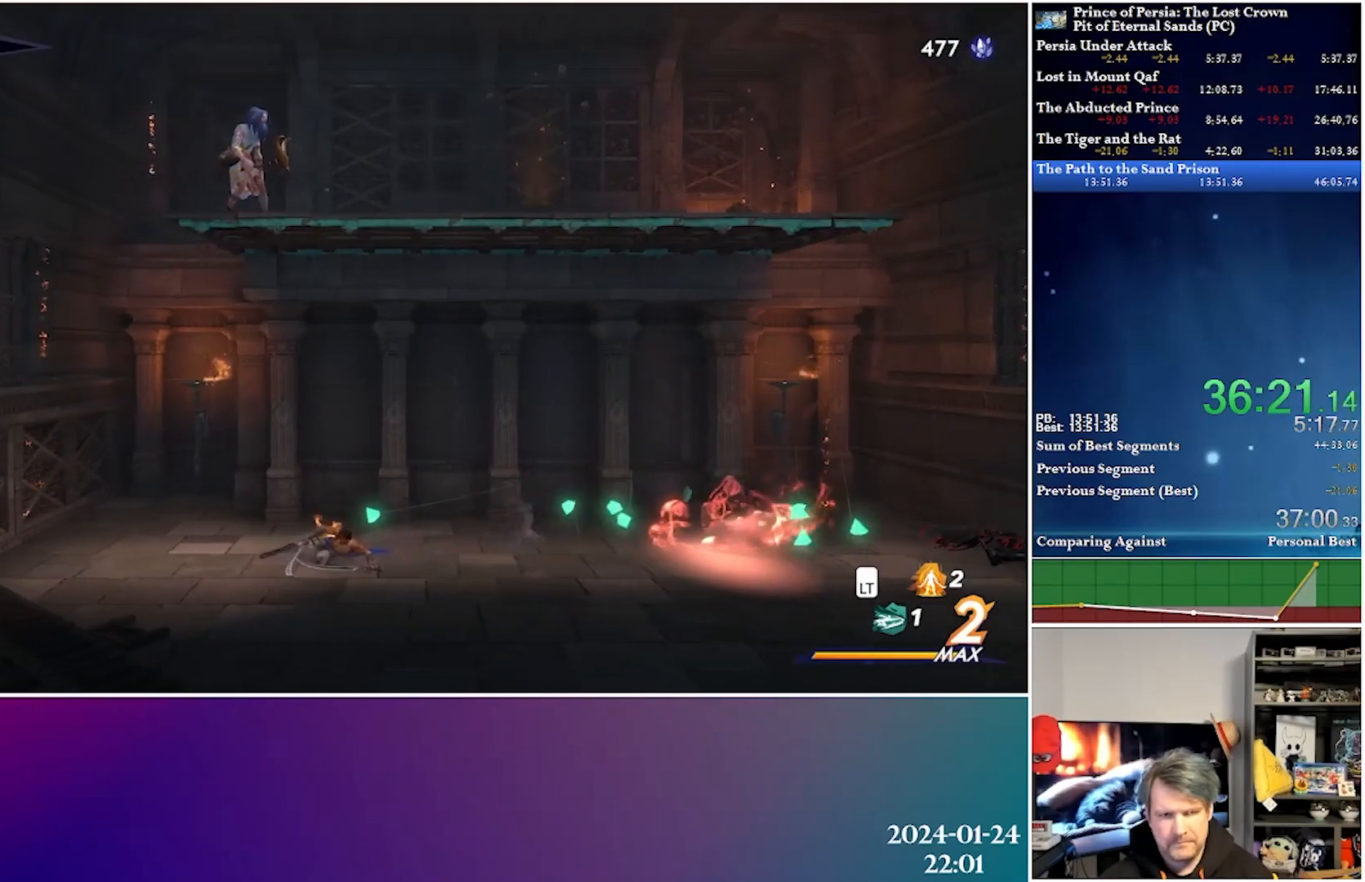
{"buttons": ["A", "DPAD_LEFT"], "left_stick": "center", "right_stick": "center", "events": [[217, "A", "down"]]}
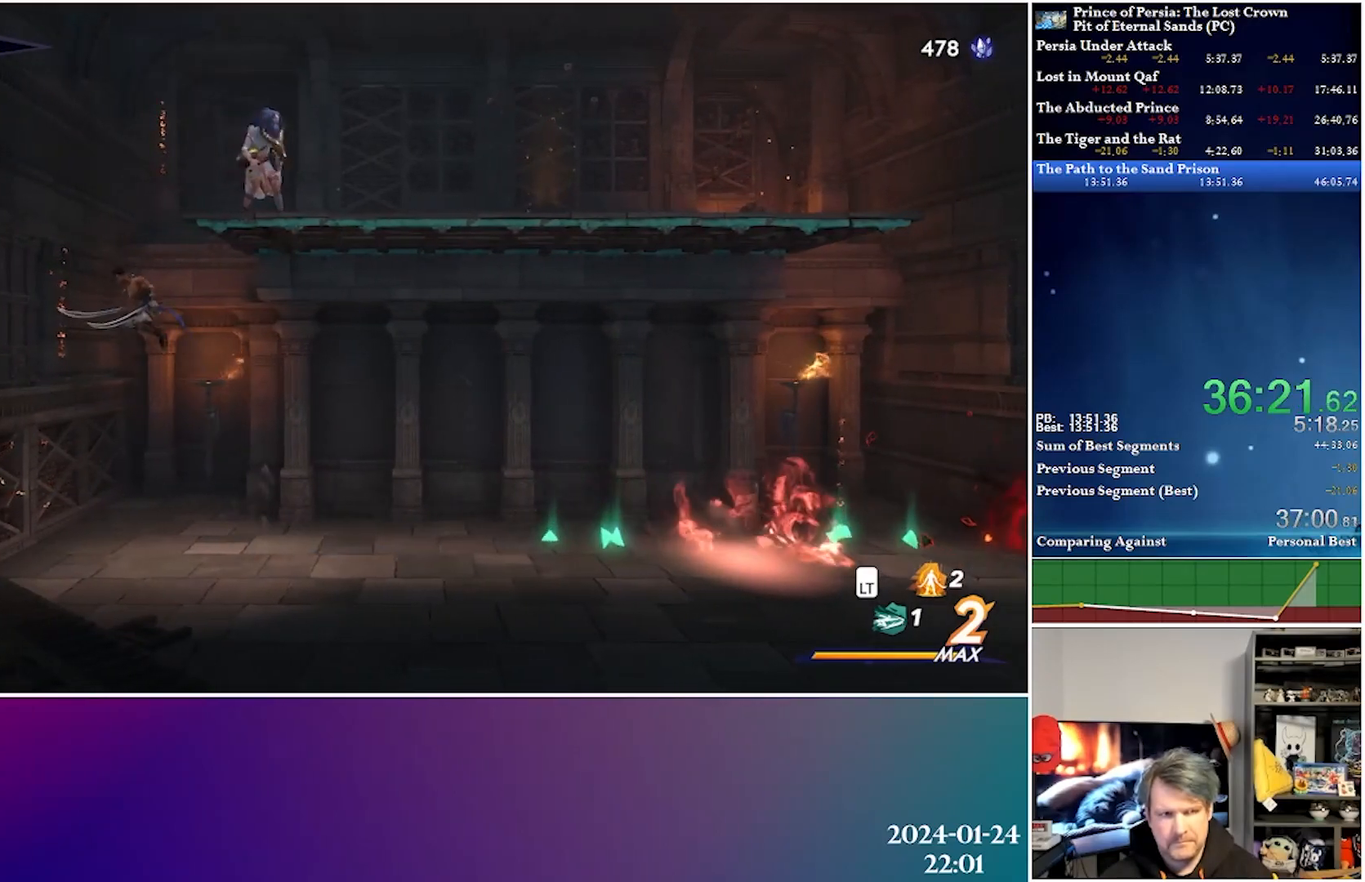
{"buttons": ["A", "DPAD_RIGHT"], "left_stick": "center", "right_stick": "center", "events": [[233, "A", "up"], [350, "A", "down"], [350, "DPAD_LEFT", "up"], [417, "DPAD_RIGHT", "down"]]}
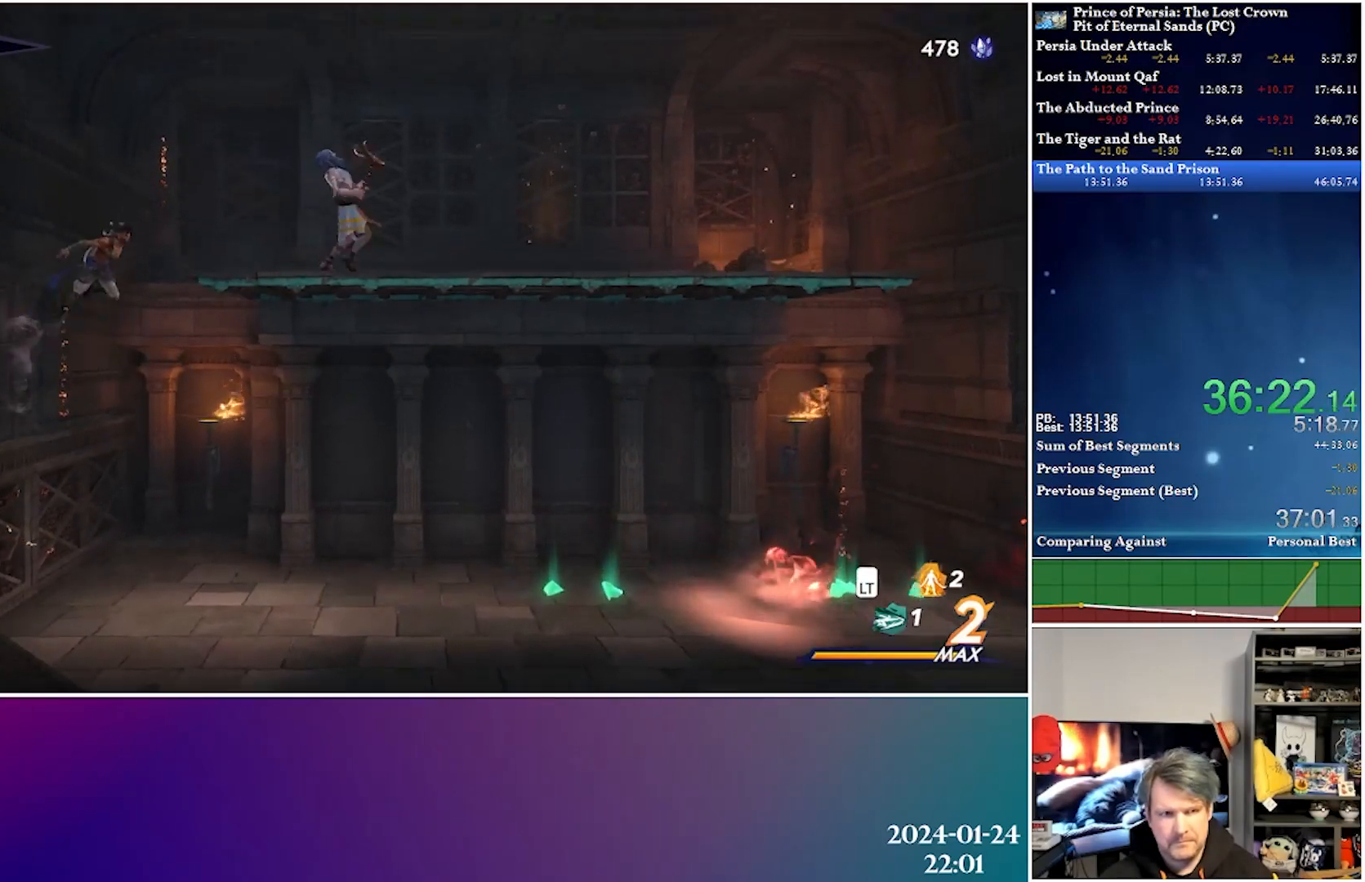
{"buttons": ["X", "DPAD_RIGHT"], "left_stick": "center", "right_stick": "center", "events": [[317, "A", "up"], [433, "X", "down"]]}
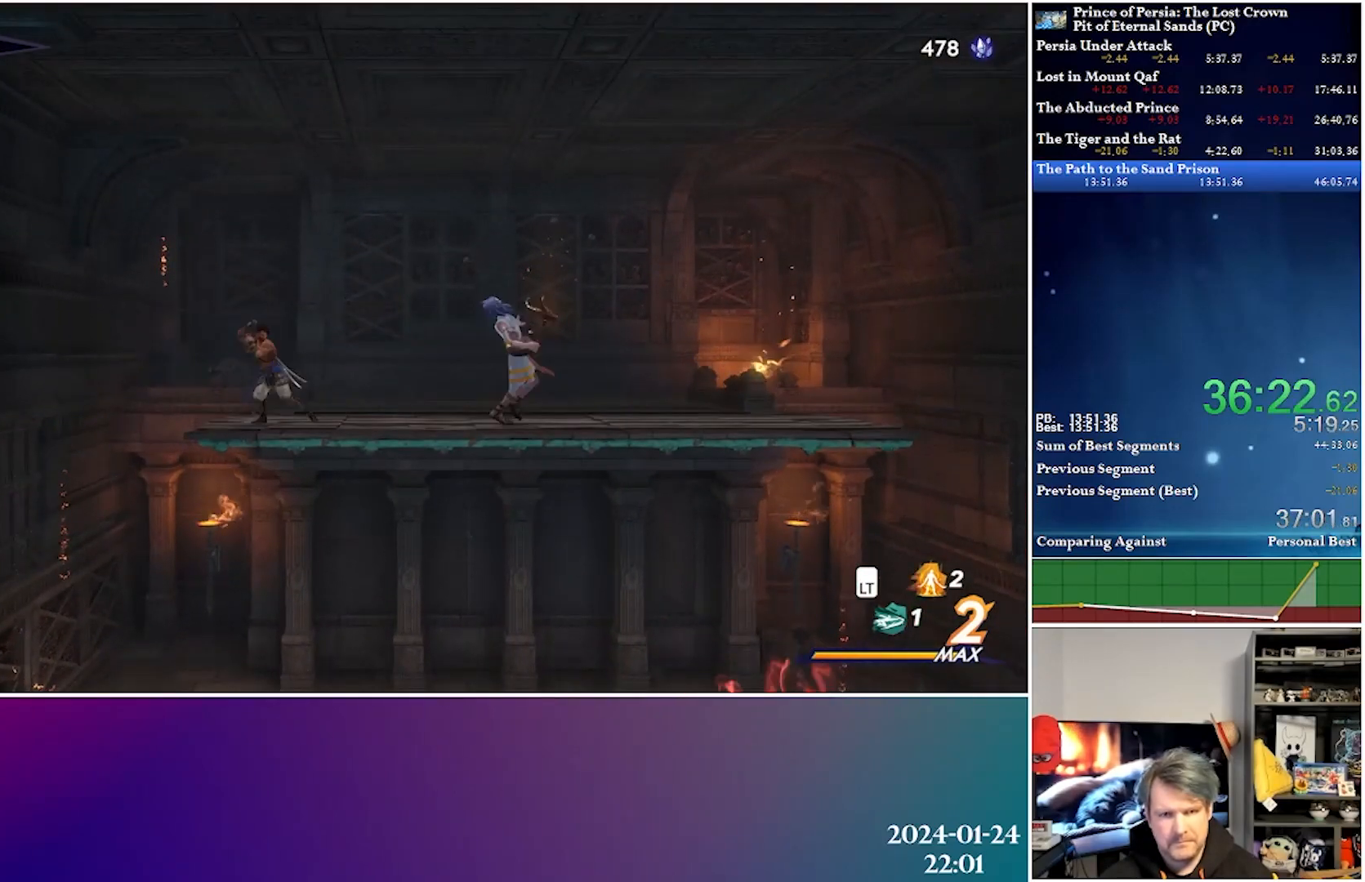
{"buttons": ["DPAD_RIGHT"], "left_stick": "center", "right_stick": "center", "events": [[83, "X", "up"], [150, "X", "down"], [267, "X", "up"], [350, "X", "down"], [467, "X", "up"]]}
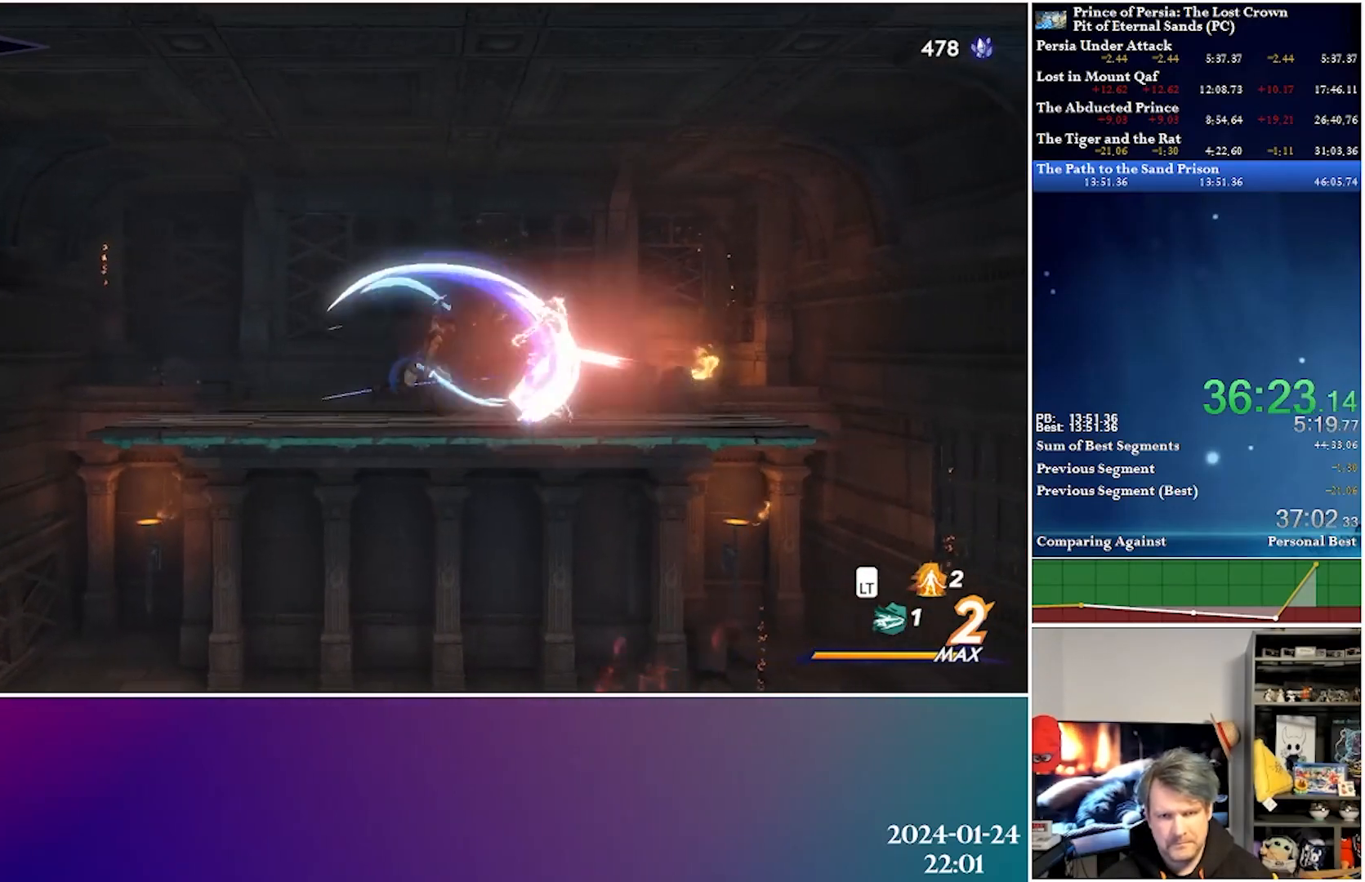
{"buttons": ["X", "DPAD_RIGHT"], "left_stick": "center", "right_stick": "center", "events": [[17, "X", "down"], [150, "X", "up"], [183, "X", "down"], [317, "X", "up"], [400, "X", "down"]]}
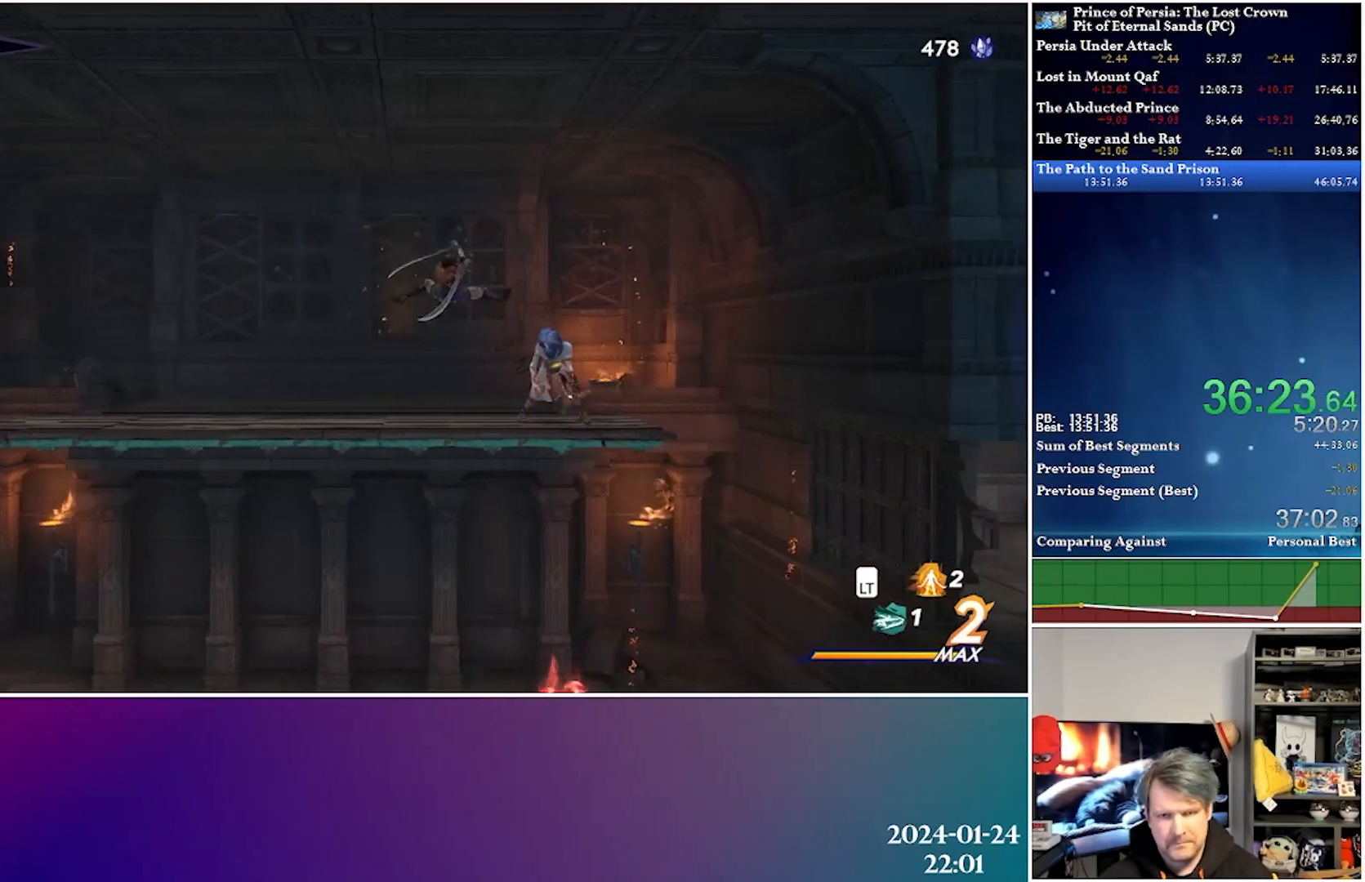
{"buttons": [], "left_stick": "center", "right_stick": "center", "events": [[17, "X", "up"], [67, "X", "down"], [183, "DPAD_RIGHT", "up"], [183, "X", "up"], [283, "X", "down"], [400, "X", "up"]]}
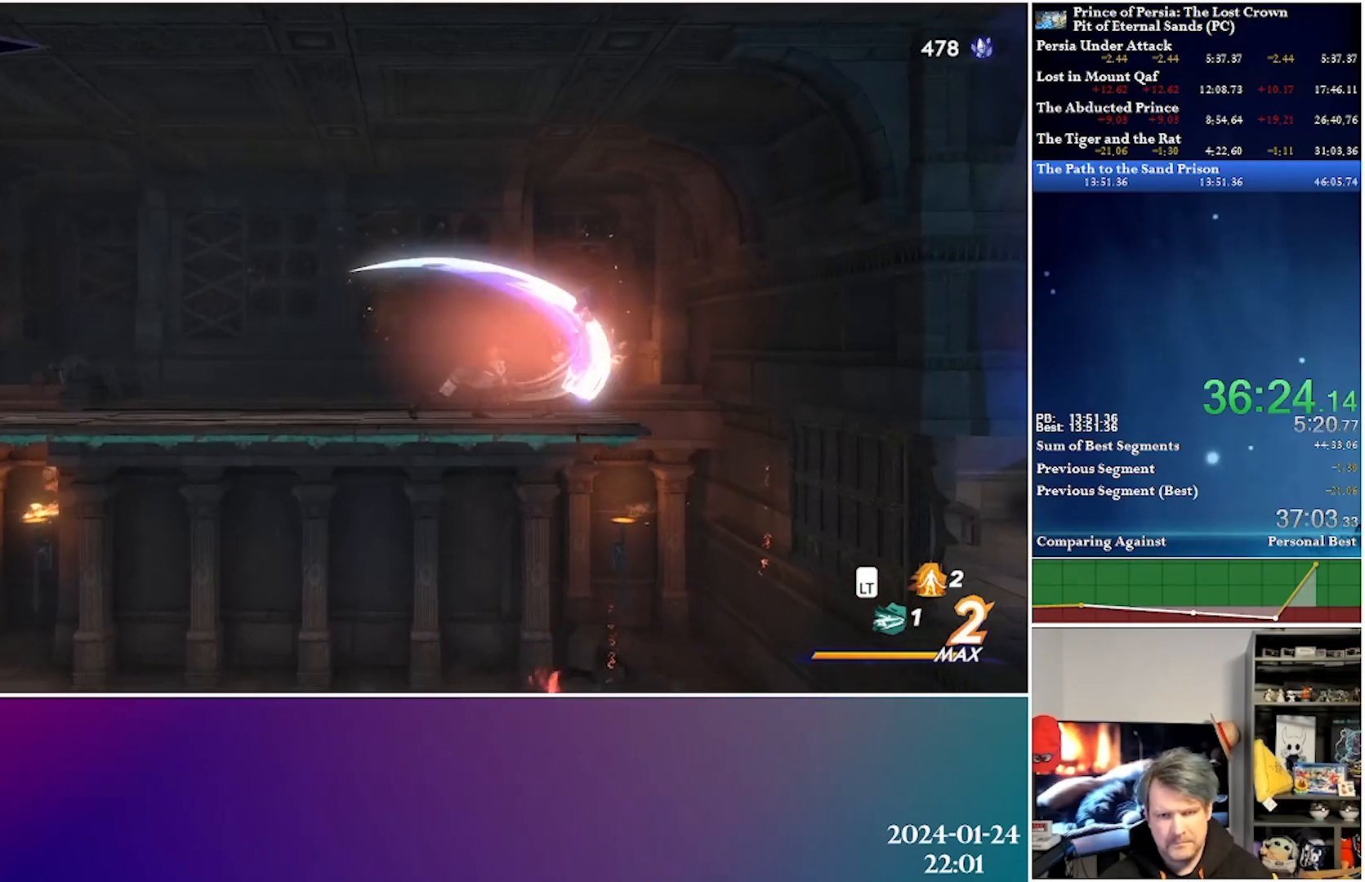
{"buttons": ["DPAD_RIGHT"], "left_stick": "center", "right_stick": "center", "events": [[383, "DPAD_RIGHT", "down"]]}